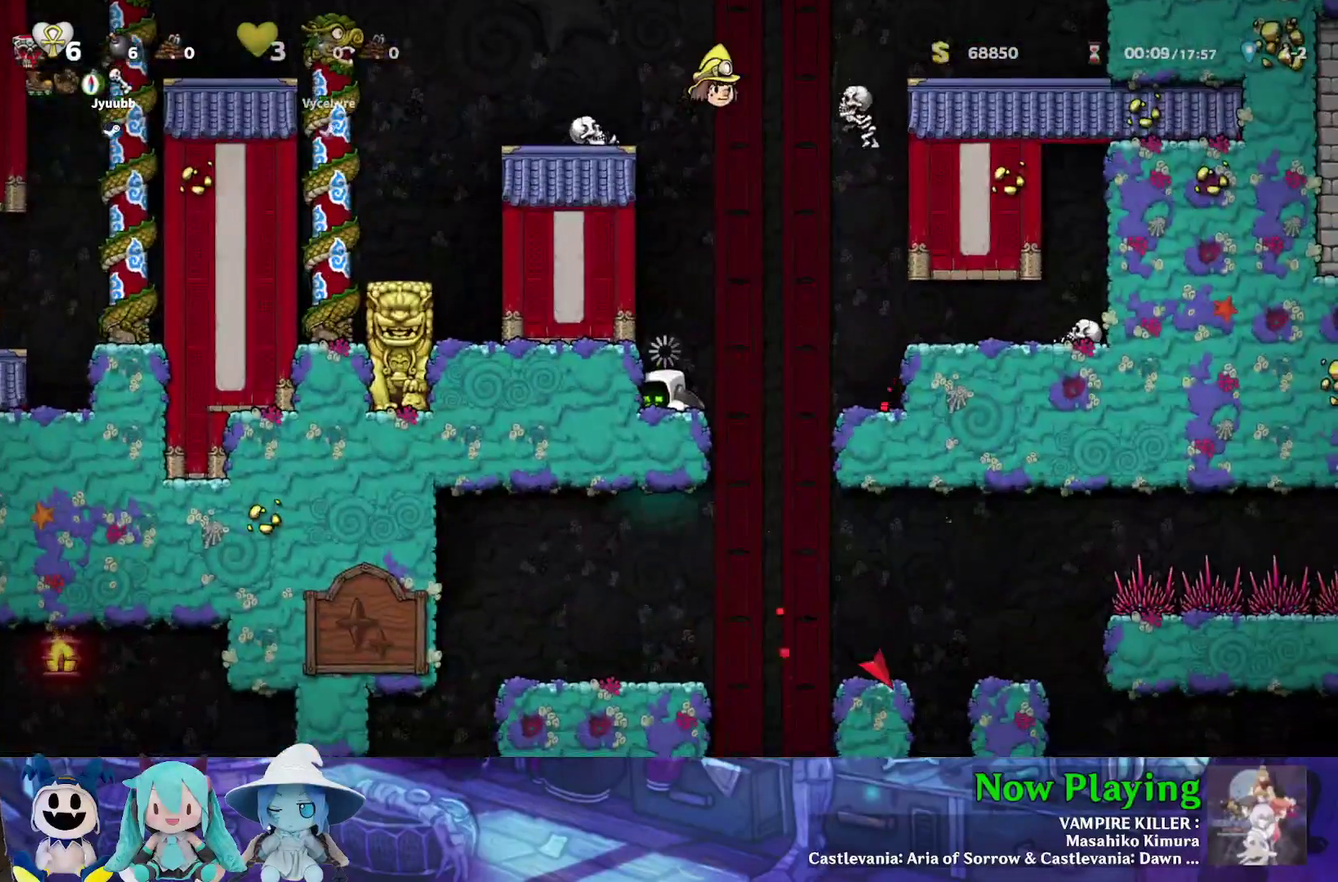
Gameplay with a controller (Nintendo layout); each line is a JSON object with the inputs held at the frame after it (dt_ms = milliseconds from this image to that frame). "events" lists button and stick changes between this image and that frame as [ms after this image, input, new state], when the widget could be followed in between. Not read: L3 R3.
{"dt_ms": 300, "buttons": [], "left_stick": "center", "right_stick": "center", "events": [[83, "DPAD_LEFT", "up"], [183, "A", "down"], [300, "A", "up"]]}
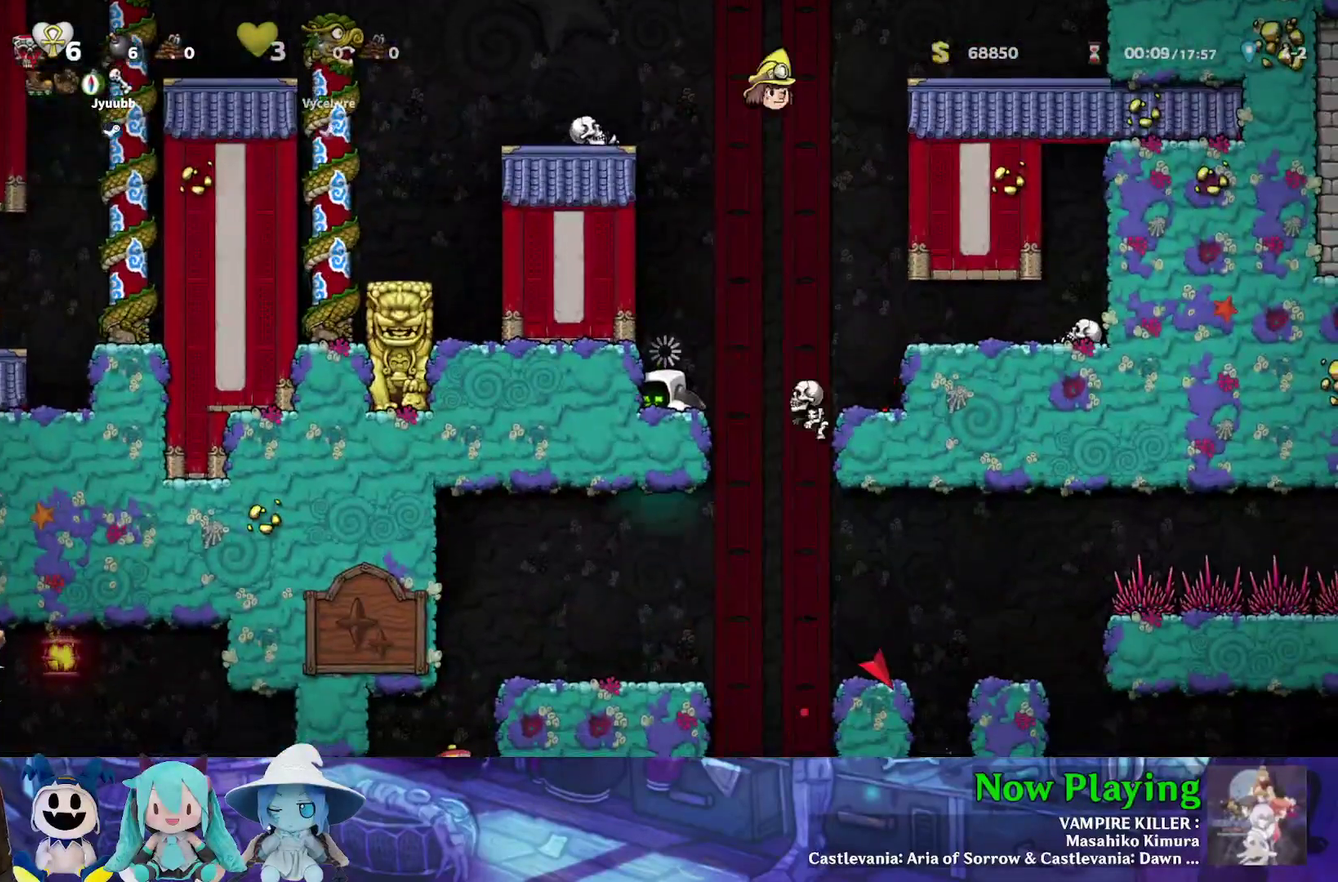
{"dt_ms": 500, "buttons": ["DPAD_LEFT"], "left_stick": "center", "right_stick": "center", "events": [[483, "DPAD_LEFT", "down"]]}
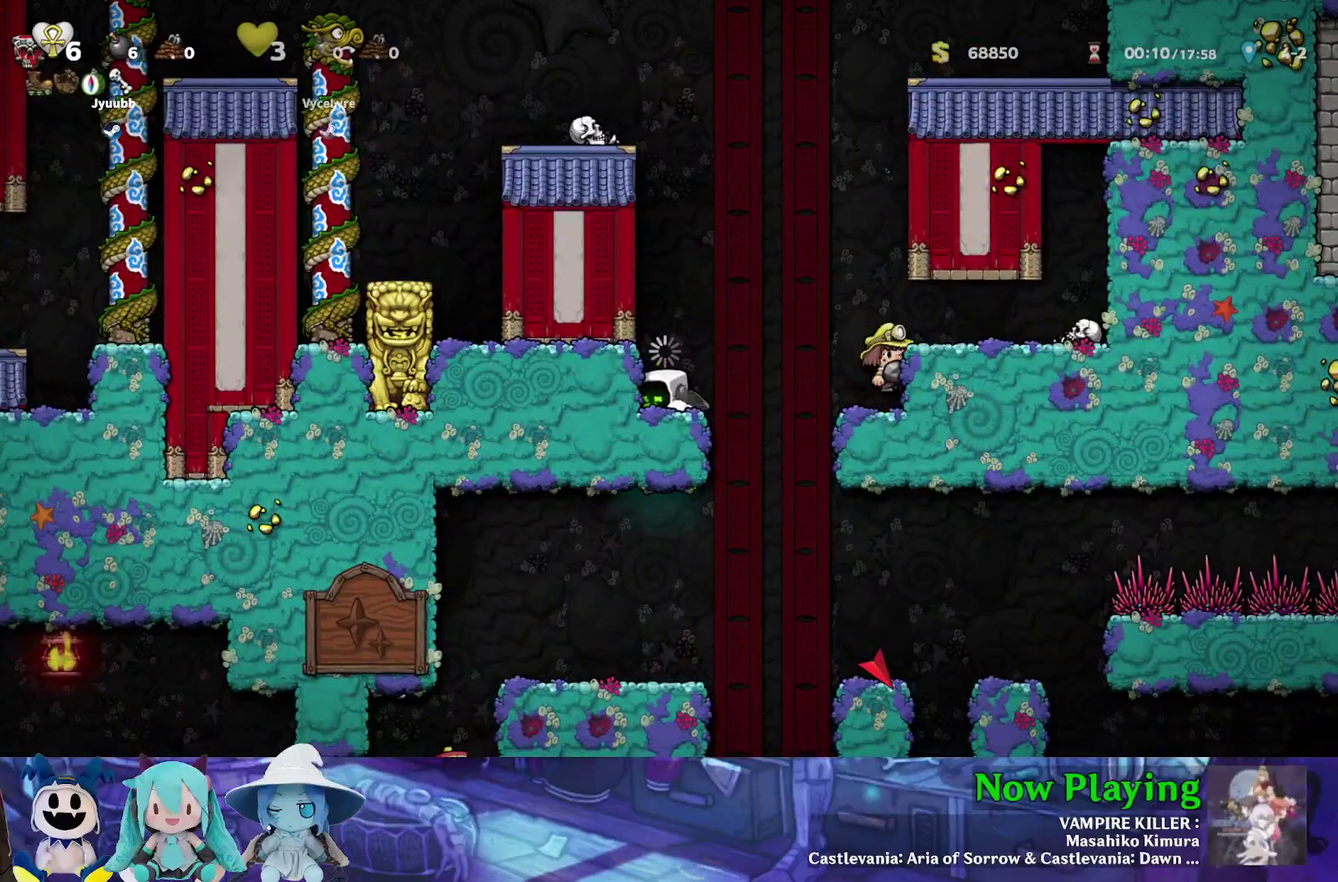
{"dt_ms": 600, "buttons": [], "left_stick": "center", "right_stick": "center", "events": [[167, "DPAD_LEFT", "up"], [317, "Y", "down"], [350, "DPAD_LEFT", "down"], [533, "DPAD_LEFT", "up"], [600, "Y", "up"]]}
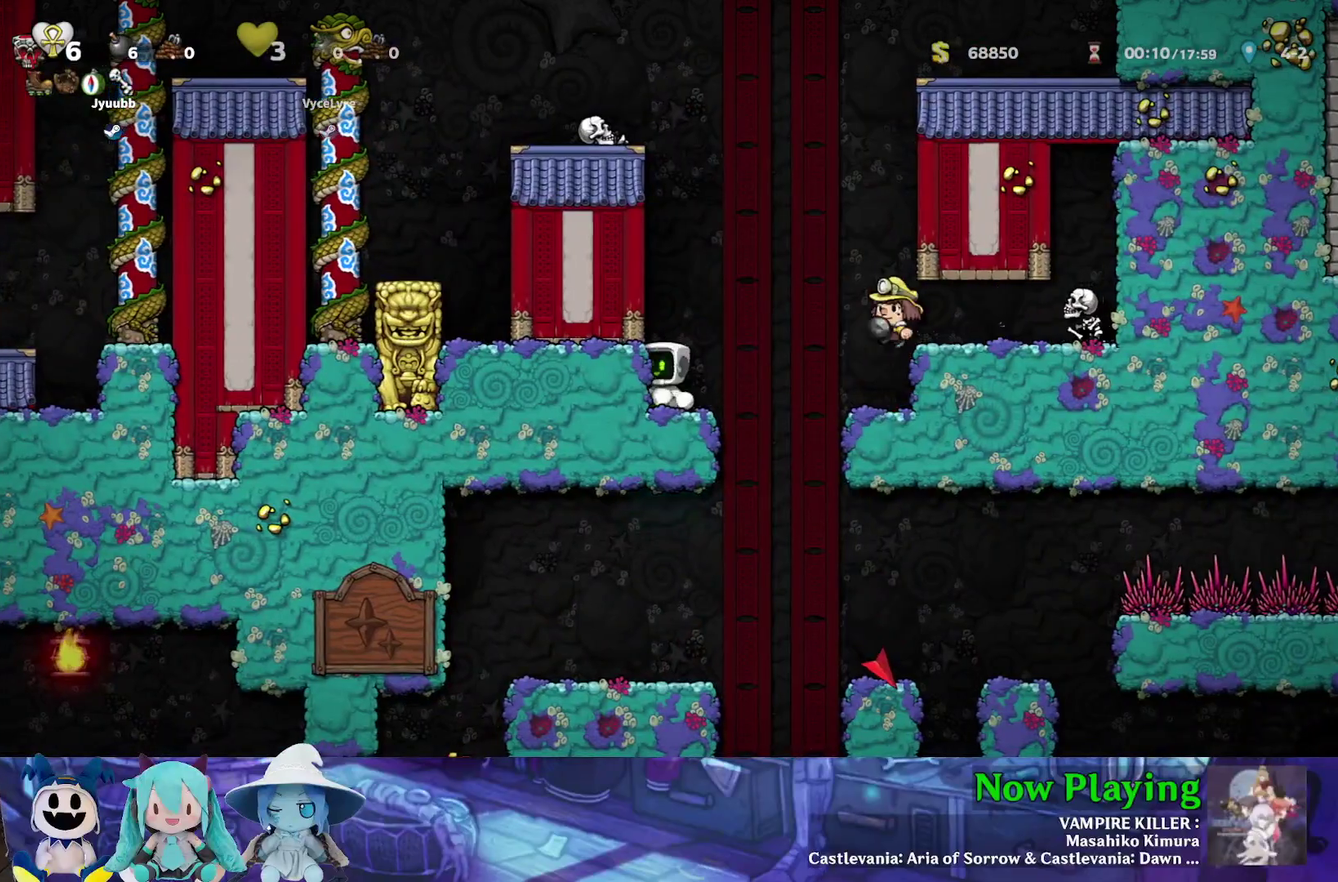
{"dt_ms": 300, "buttons": ["DPAD_LEFT"], "left_stick": "center", "right_stick": "center", "events": [[50, "DPAD_RIGHT", "down"], [133, "Y", "down"], [233, "DPAD_RIGHT", "up"], [233, "Y", "up"], [300, "DPAD_LEFT", "down"]]}
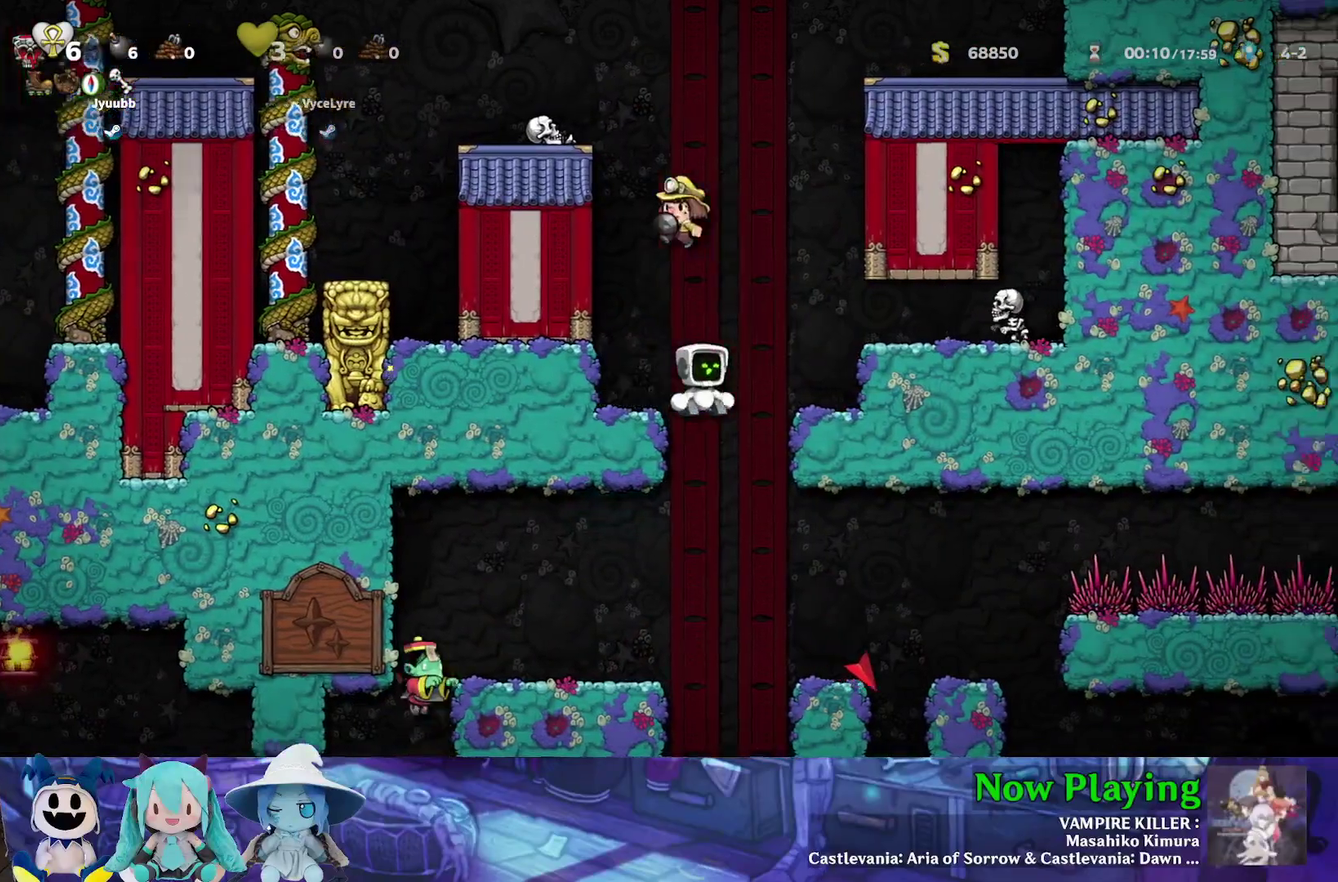
{"dt_ms": 300, "buttons": ["DPAD_LEFT"], "left_stick": "center", "right_stick": "center", "events": [[67, "Y", "down"], [83, "DPAD_LEFT", "up"], [117, "DPAD_RIGHT", "down"], [117, "Y", "up"], [250, "DPAD_RIGHT", "up"], [300, "DPAD_LEFT", "down"]]}
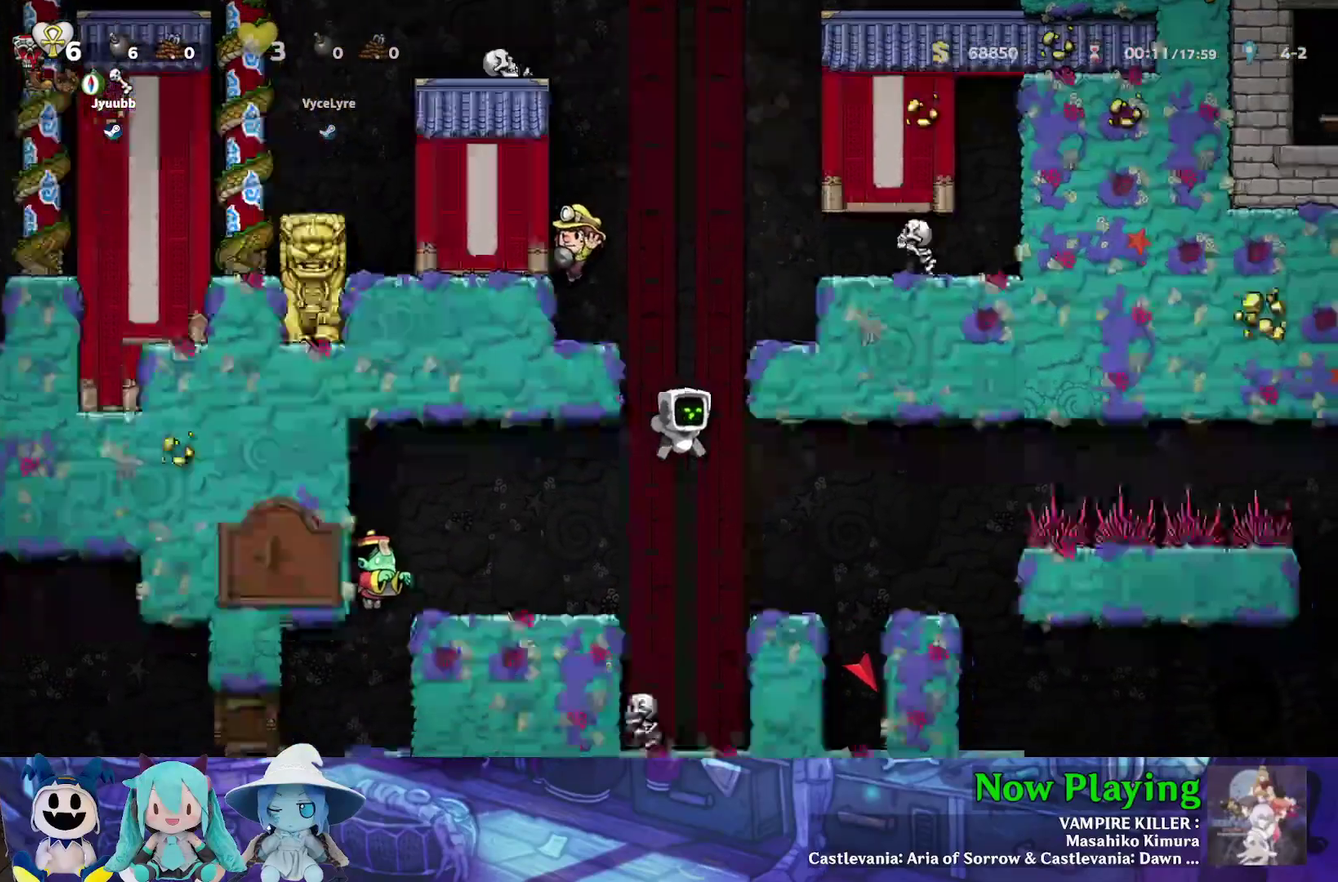
{"dt_ms": 300, "buttons": ["B", "Y", "DPAD_LEFT"], "left_stick": "center", "right_stick": "center", "events": [[67, "Y", "down"], [300, "B", "down"]]}
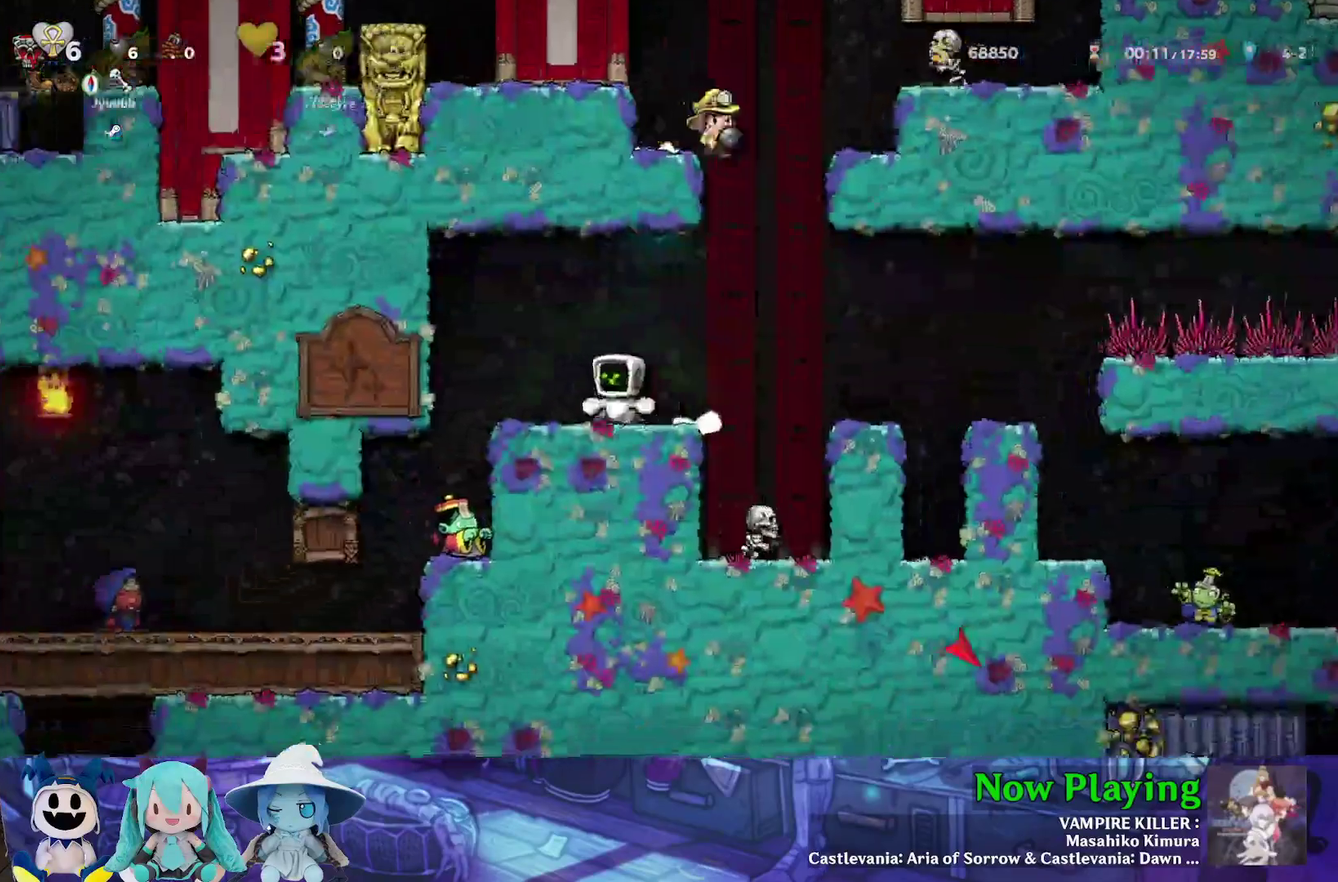
{"dt_ms": 400, "buttons": [], "left_stick": "center", "right_stick": "center", "events": [[100, "B", "up"], [100, "Y", "up"], [350, "DPAD_LEFT", "up"]]}
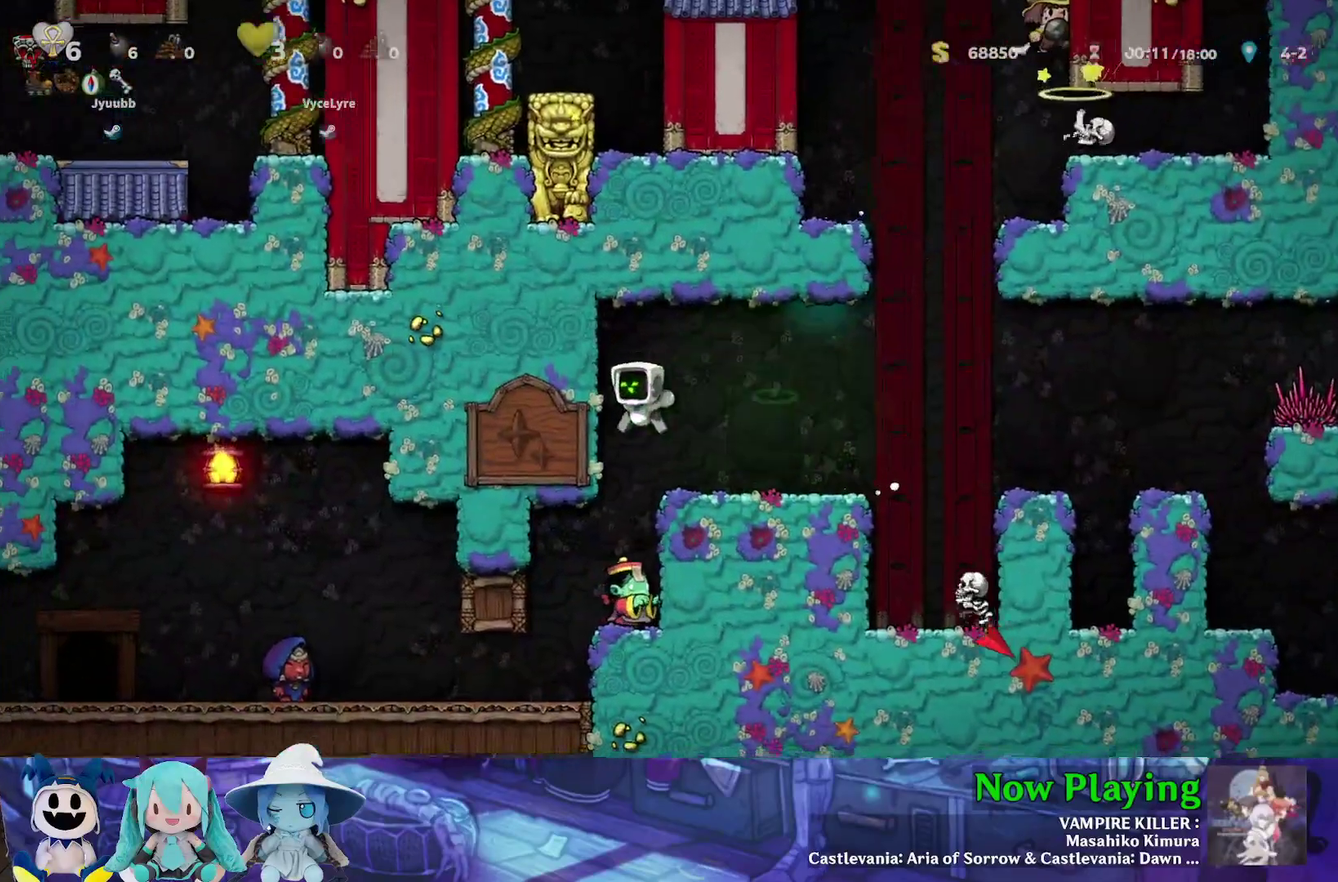
{"dt_ms": 600, "buttons": ["DPAD_RIGHT"], "left_stick": "center", "right_stick": "center", "events": [[450, "DPAD_RIGHT", "down"]]}
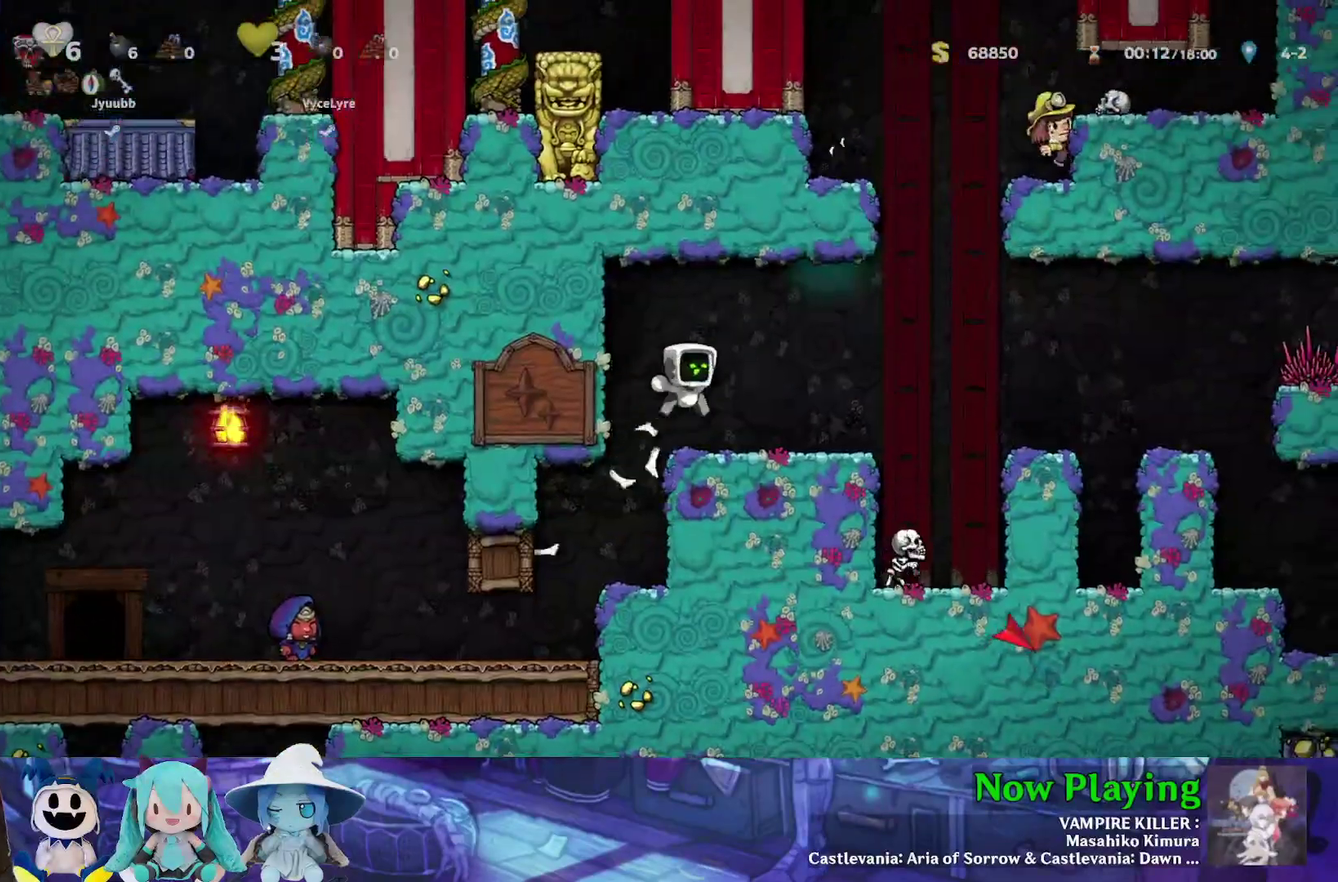
{"dt_ms": 300, "buttons": ["DPAD_RIGHT"], "left_stick": "center", "right_stick": "center", "events": [[67, "DPAD_RIGHT", "up"], [217, "DPAD_RIGHT", "down"]]}
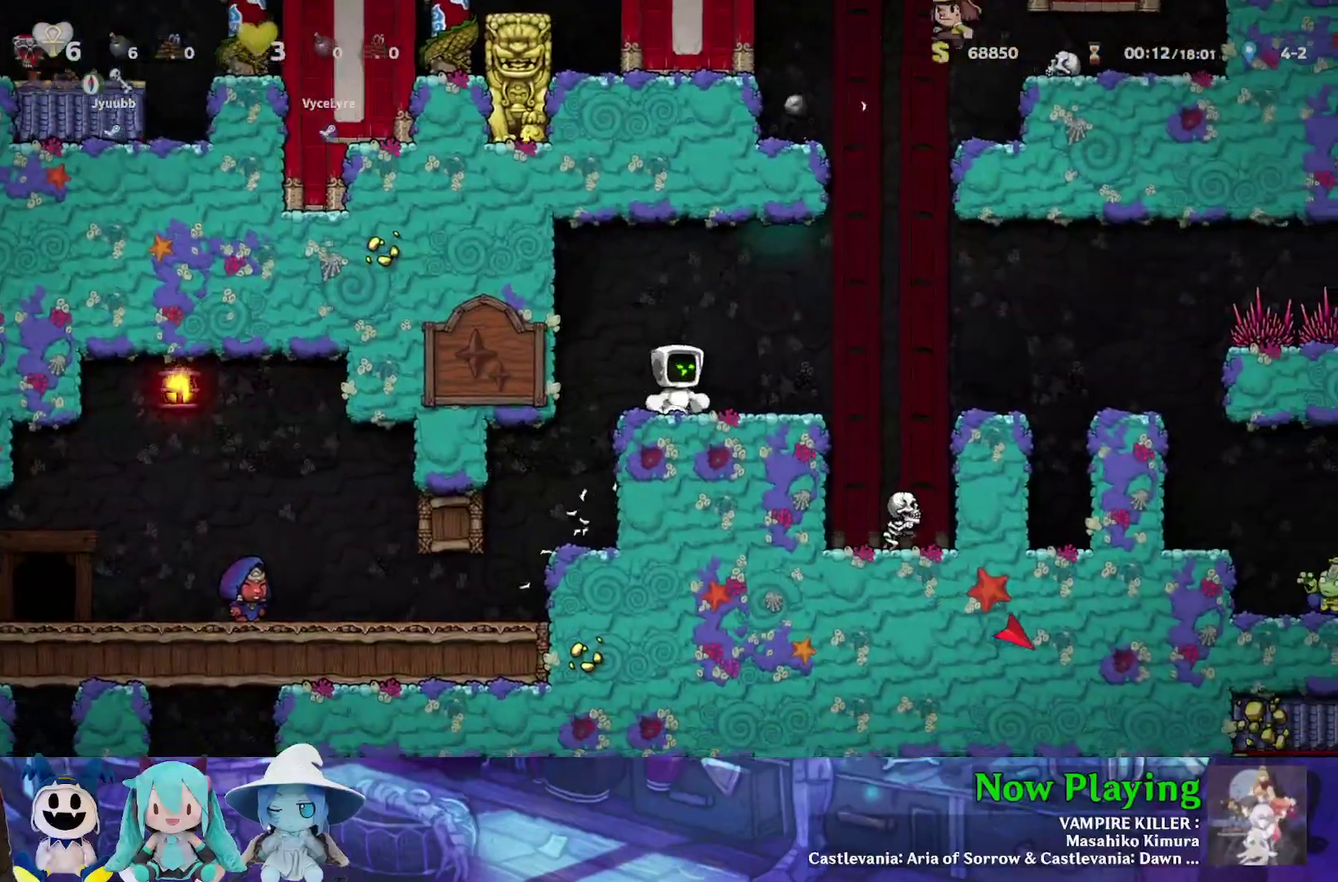
{"dt_ms": 400, "buttons": ["Y", "DPAD_RIGHT"], "left_stick": "center", "right_stick": "center", "events": [[67, "Y", "down"], [233, "B", "down"], [350, "B", "up"]]}
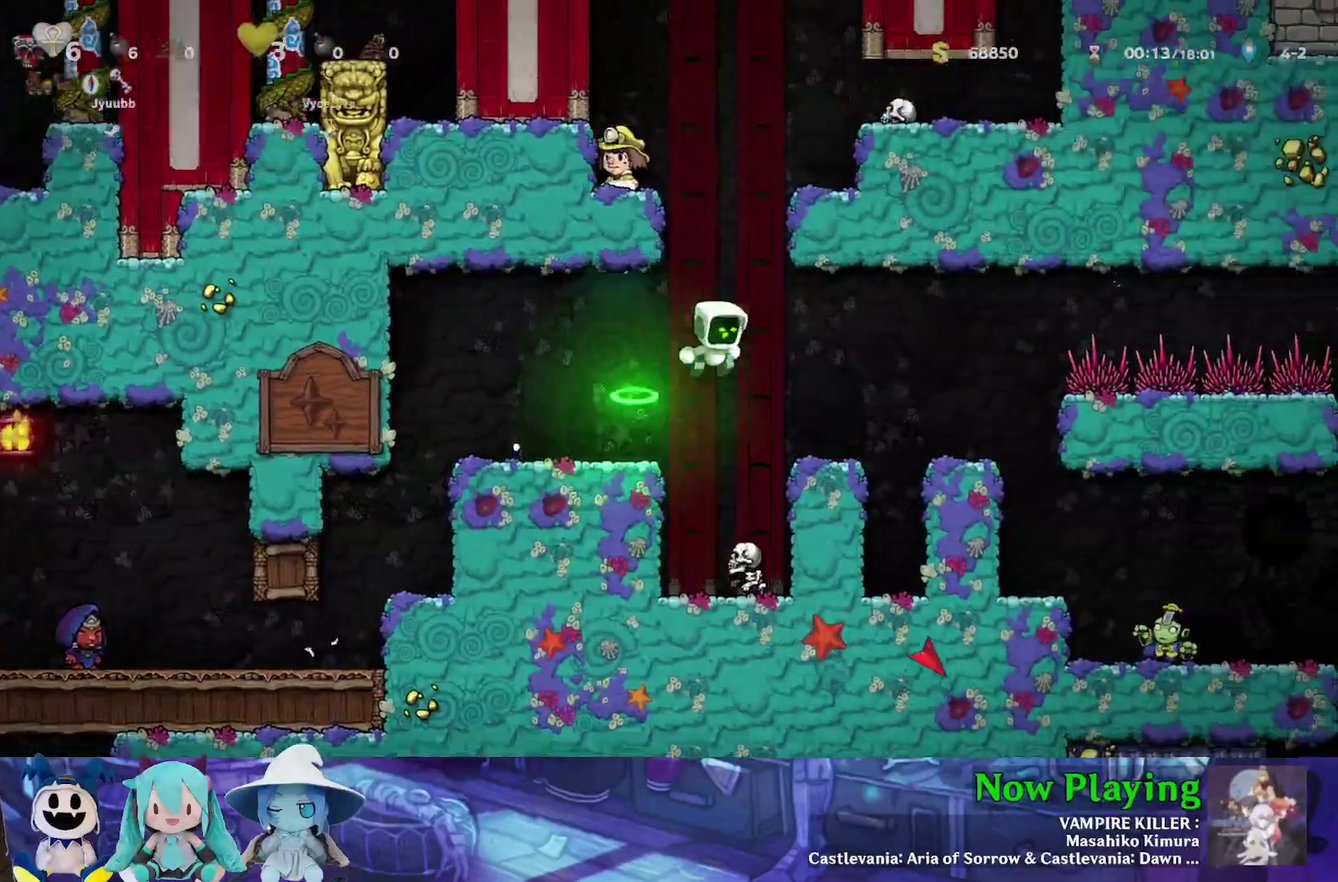
{"dt_ms": 300, "buttons": ["Y", "DPAD_RIGHT"], "left_stick": "center", "right_stick": "center", "events": []}
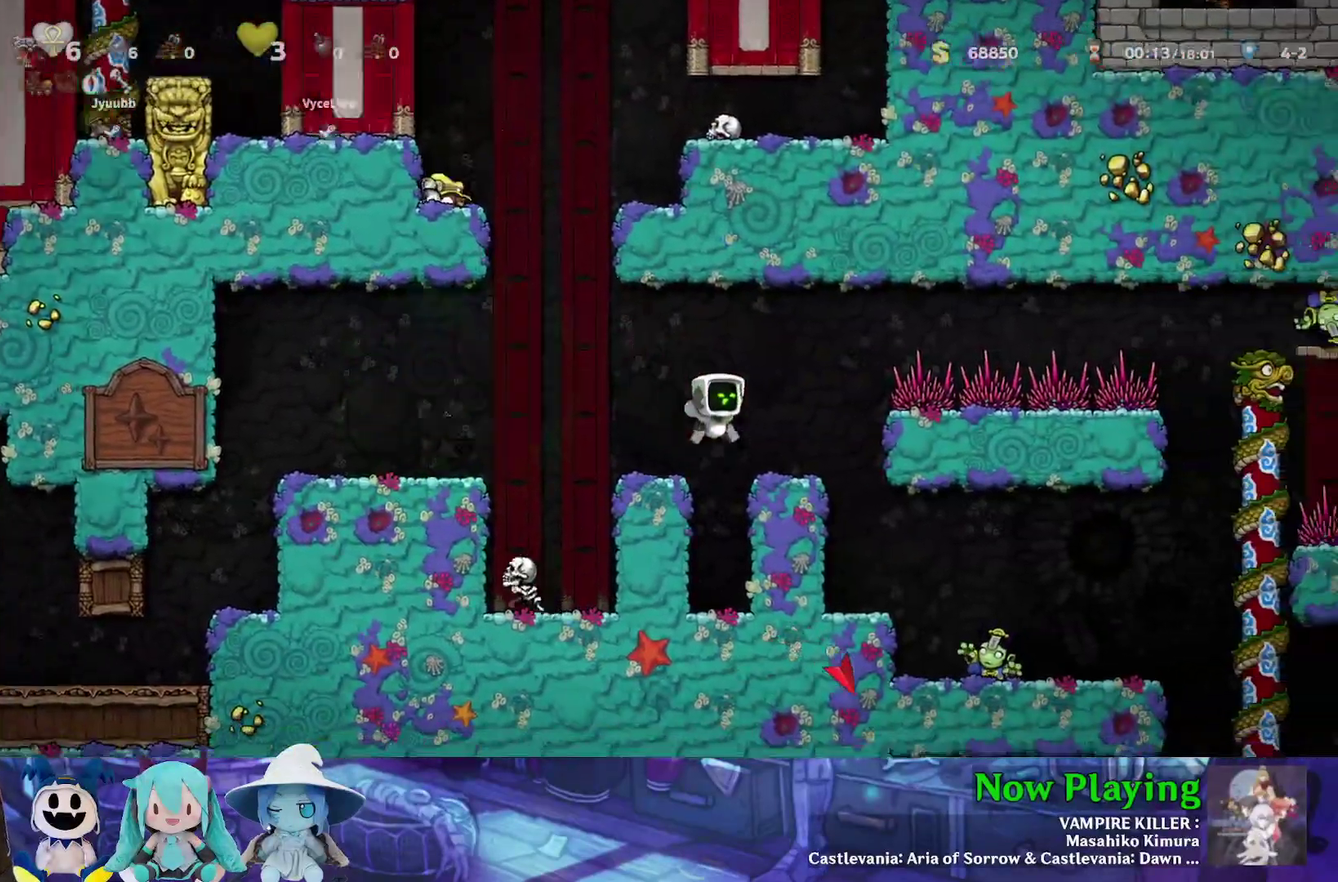
{"dt_ms": 500, "buttons": [], "left_stick": "center", "right_stick": "center", "events": [[100, "DPAD_RIGHT", "up"], [100, "Y", "up"]]}
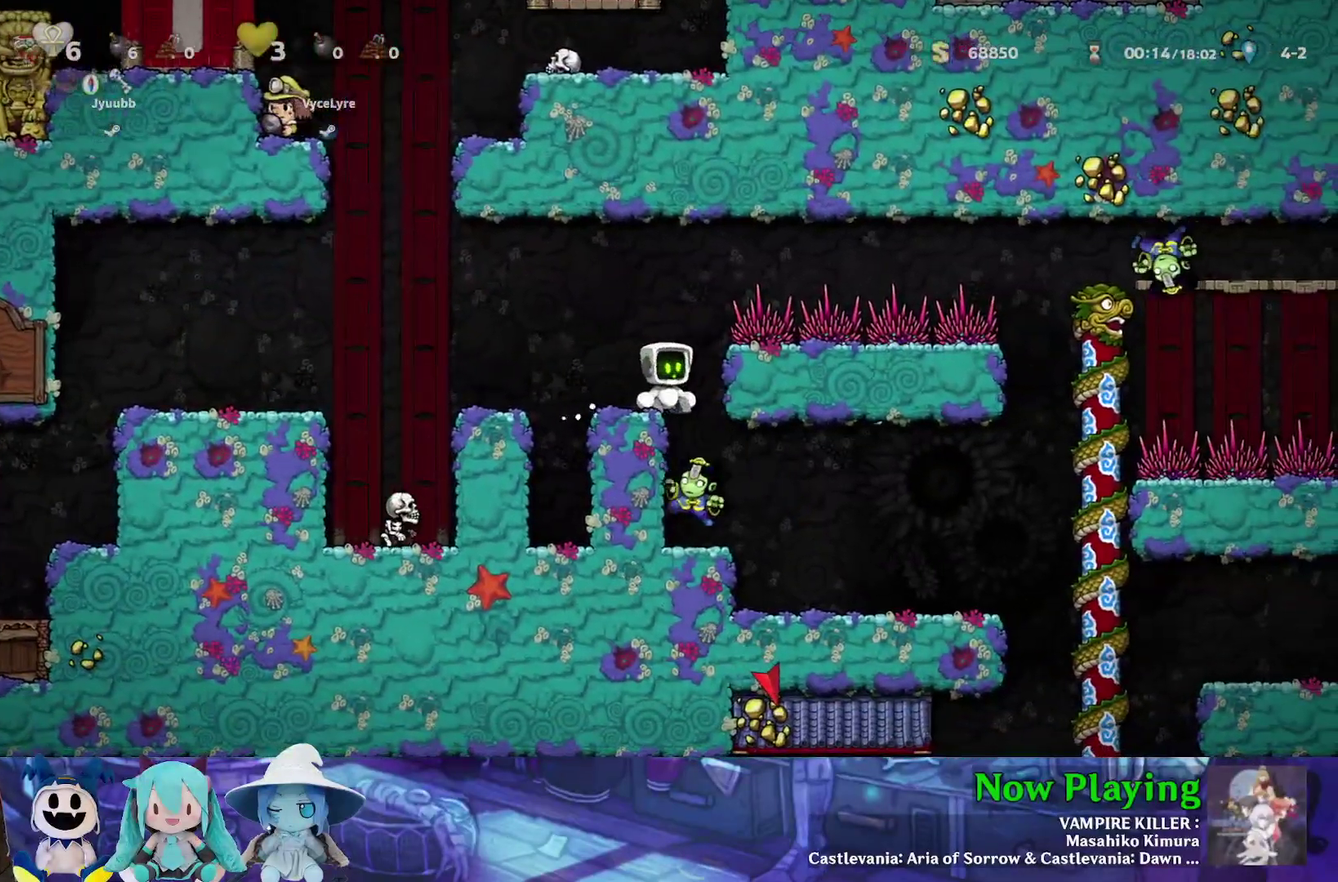
{"dt_ms": 300, "buttons": [], "left_stick": "center", "right_stick": "center", "events": [[100, "DPAD_RIGHT", "down"], [217, "DPAD_RIGHT", "up"]]}
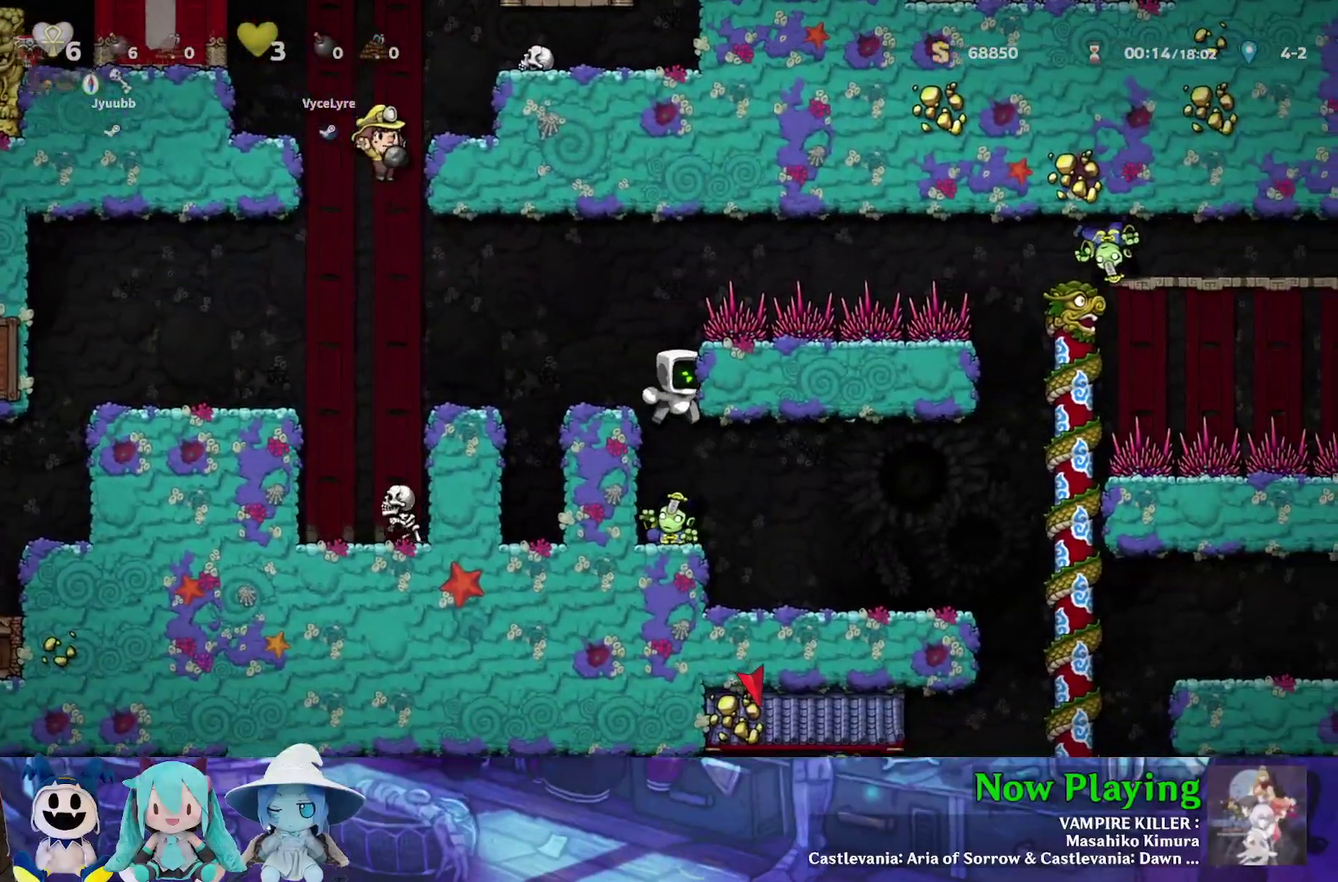
{"dt_ms": 700, "buttons": ["Y", "DPAD_LEFT"], "left_stick": "center", "right_stick": "center", "events": [[233, "DPAD_LEFT", "down"], [233, "Y", "down"], [283, "B", "down"], [683, "B", "up"]]}
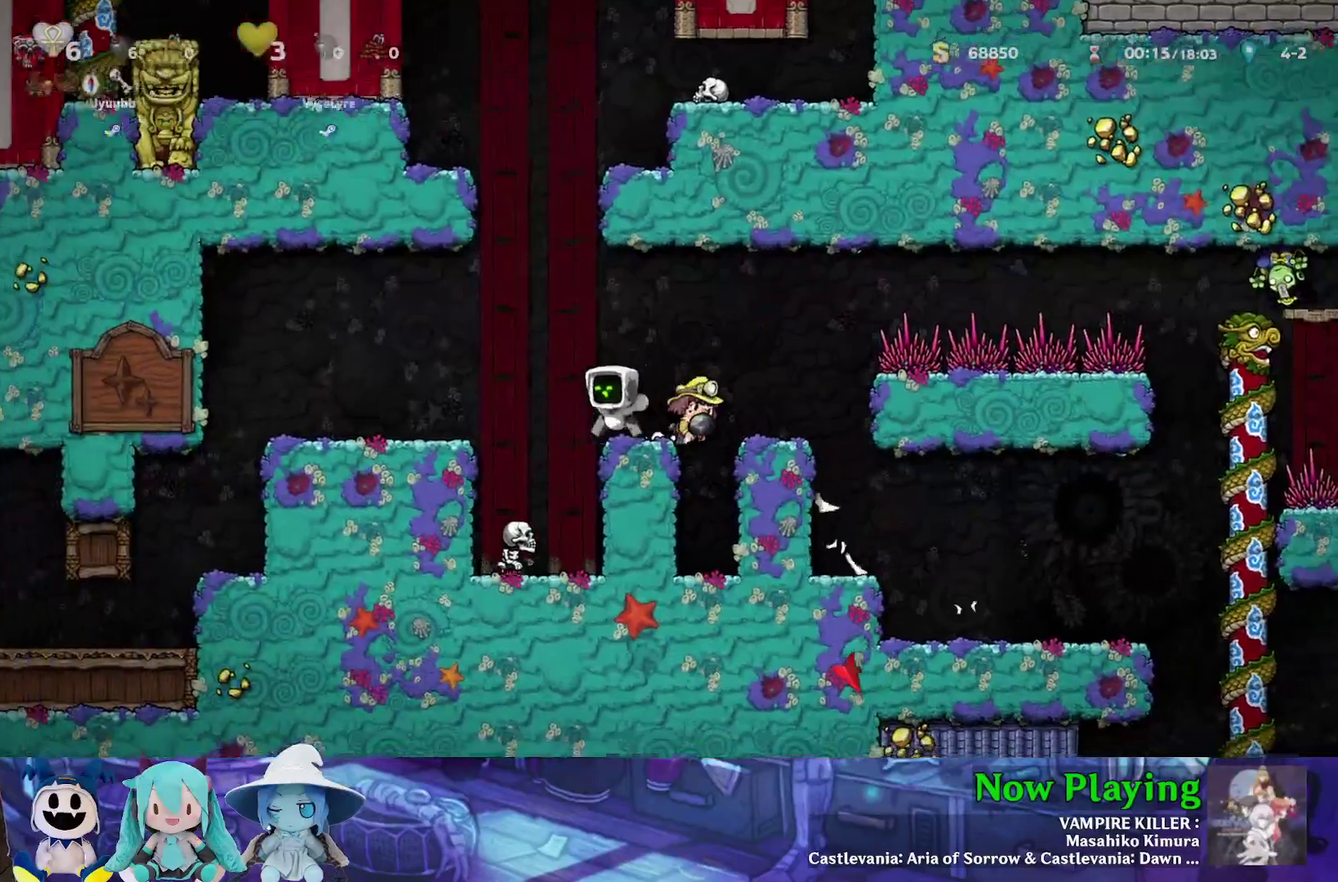
{"dt_ms": 300, "buttons": ["Y", "DPAD_LEFT"], "left_stick": "center", "right_stick": "center", "events": [[83, "B", "down"], [283, "B", "up"]]}
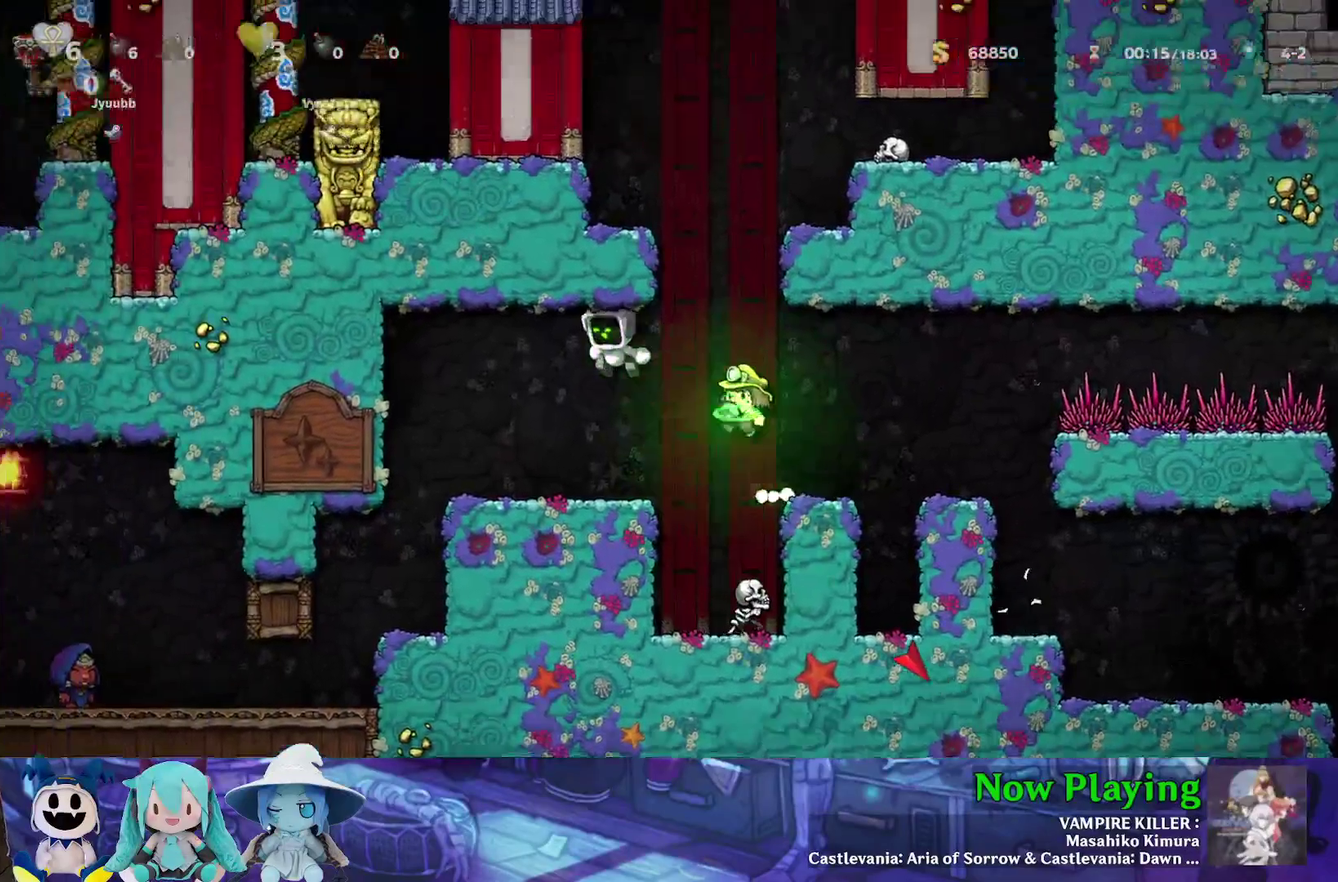
{"dt_ms": 900, "buttons": [], "left_stick": "center", "right_stick": "center", "events": [[350, "DPAD_LEFT", "up"], [350, "Y", "up"], [483, "DPAD_LEFT", "down"], [517, "Y", "down"], [817, "Y", "up"], [850, "DPAD_LEFT", "up"]]}
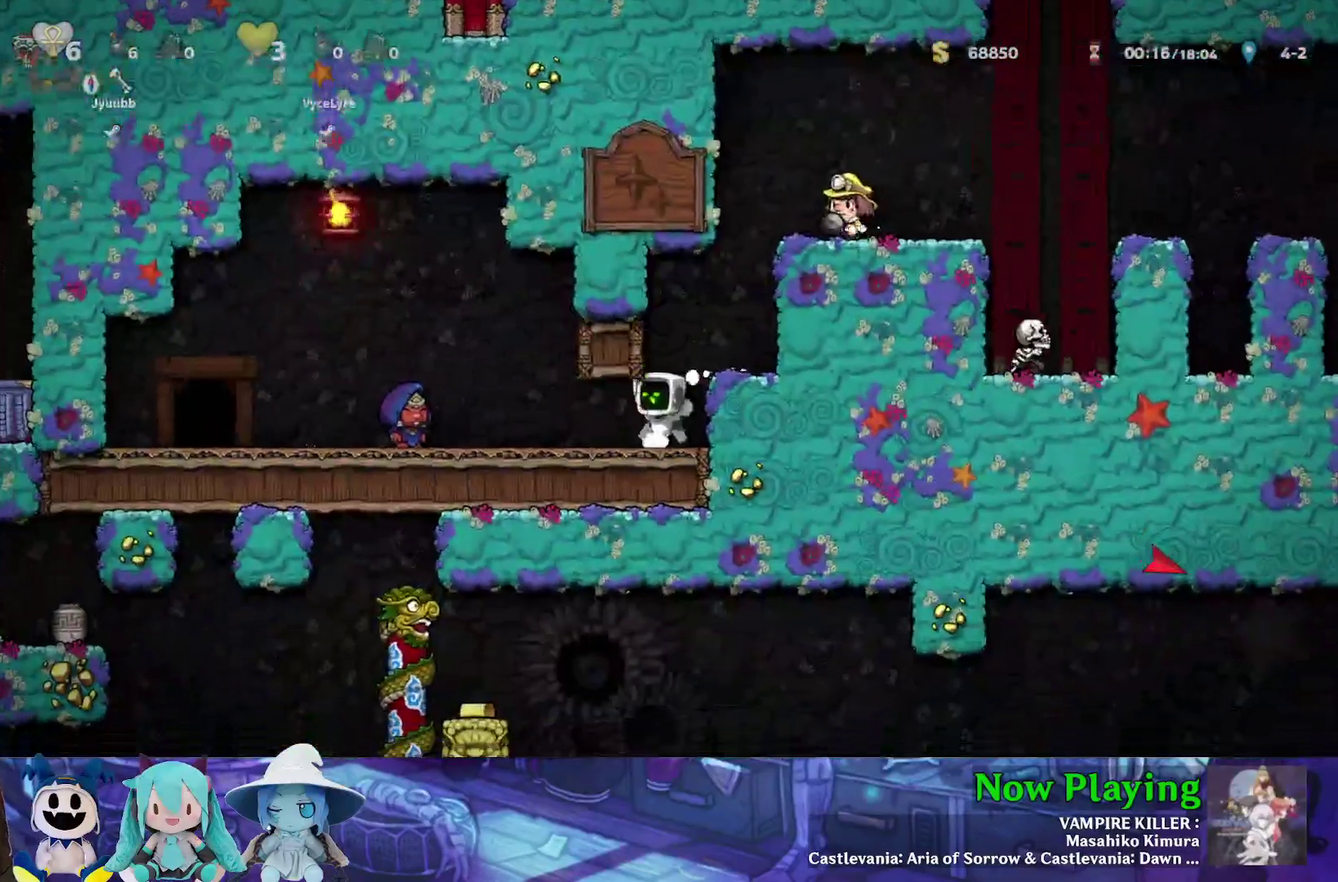
{"dt_ms": 300, "buttons": ["Y", "DPAD_LEFT"], "left_stick": "center", "right_stick": "center", "events": [[100, "DPAD_LEFT", "down"], [200, "Y", "down"]]}
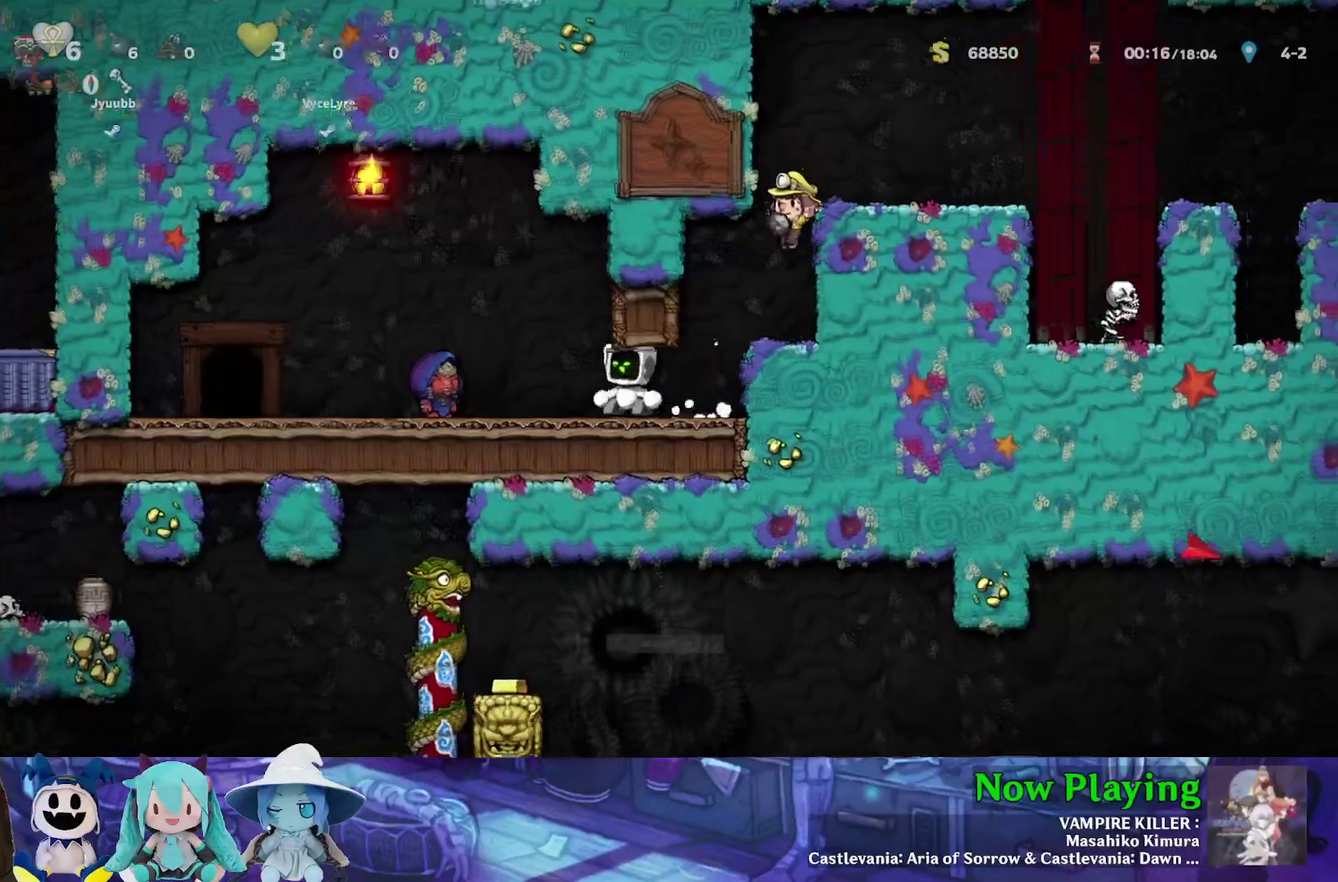
{"dt_ms": 300, "buttons": [], "left_stick": "center", "right_stick": "center", "events": [[267, "DPAD_LEFT", "up"], [267, "Y", "up"]]}
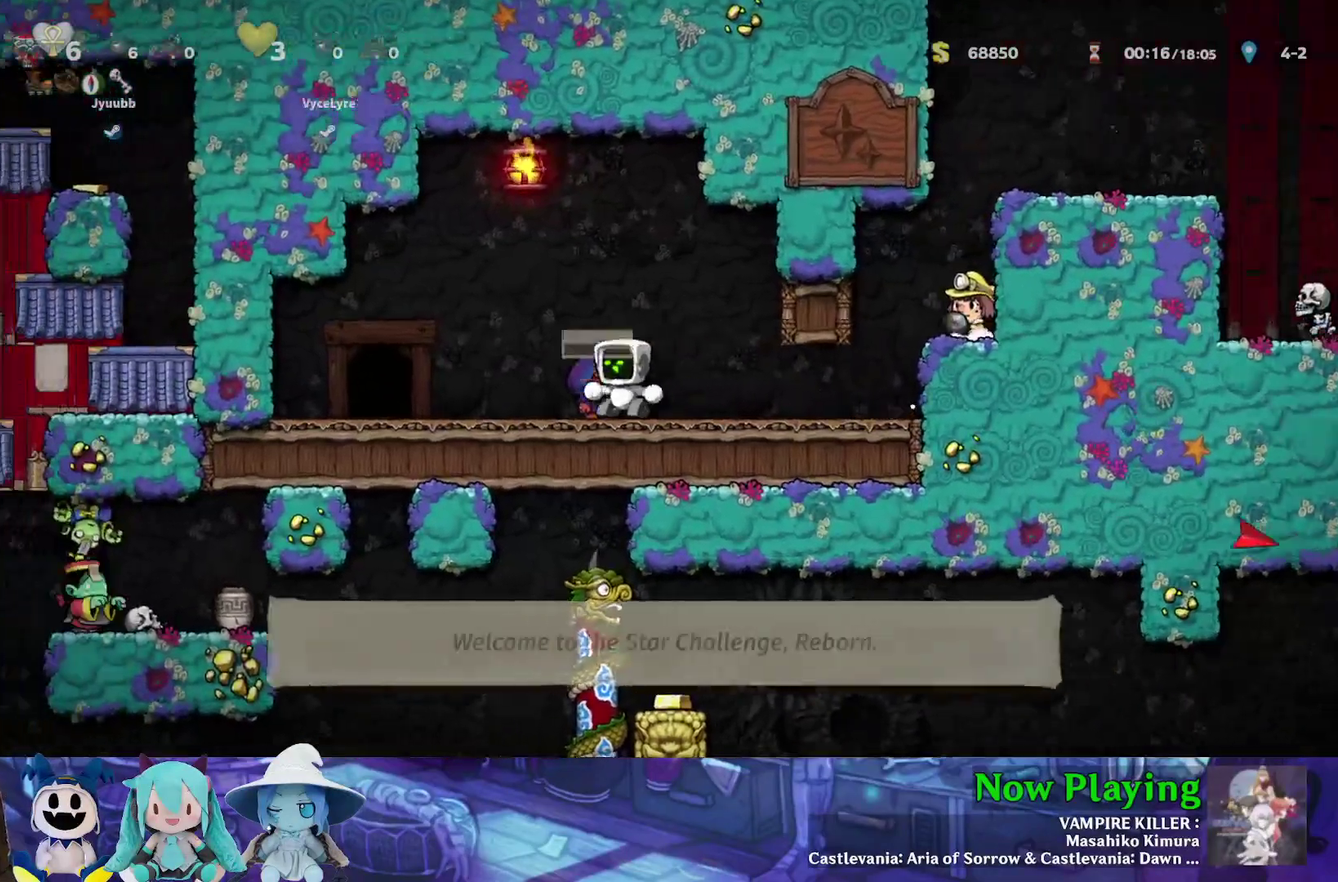
{"dt_ms": 400, "buttons": ["Y", "DPAD_LEFT"], "left_stick": "center", "right_stick": "center", "events": [[183, "R1", "down"], [267, "R1", "up"], [283, "DPAD_LEFT", "down"], [383, "Y", "down"]]}
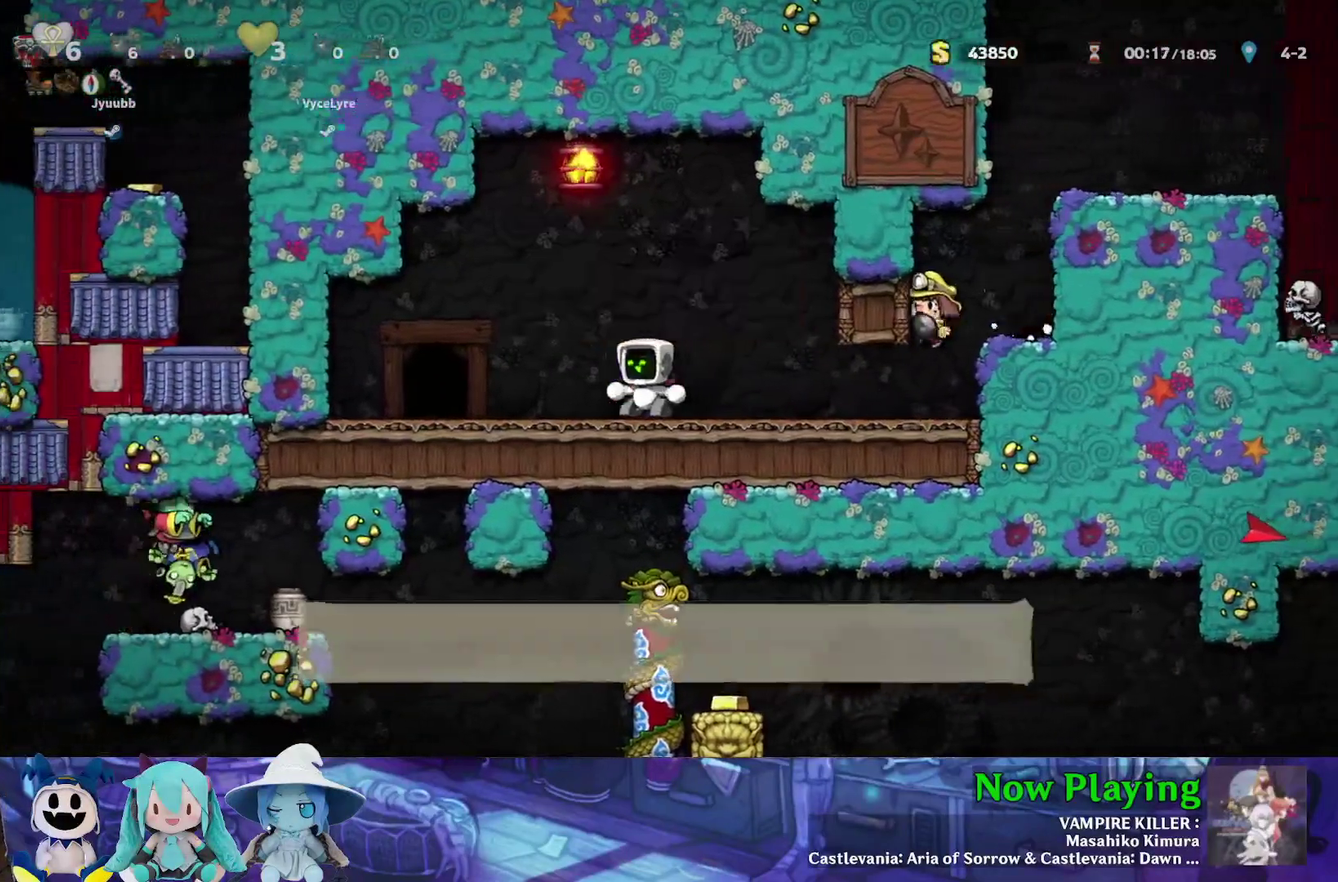
{"dt_ms": 300, "buttons": ["DPAD_LEFT"], "left_stick": "center", "right_stick": "center", "events": [[283, "Y", "up"]]}
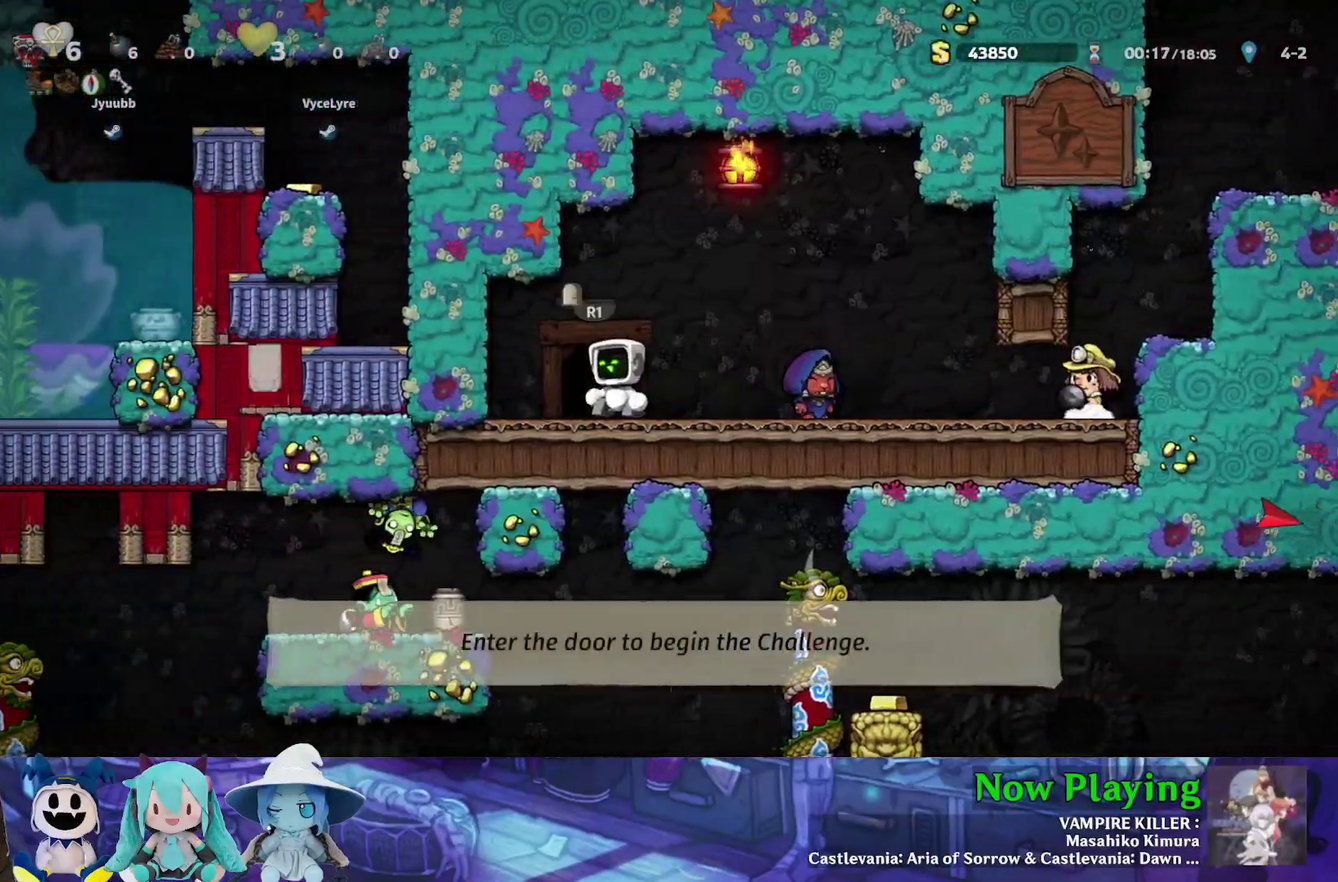
{"dt_ms": 500, "buttons": [], "left_stick": "center", "right_stick": "center", "events": [[33, "DPAD_LEFT", "up"], [367, "DPAD_RIGHT", "down"], [467, "DPAD_RIGHT", "up"]]}
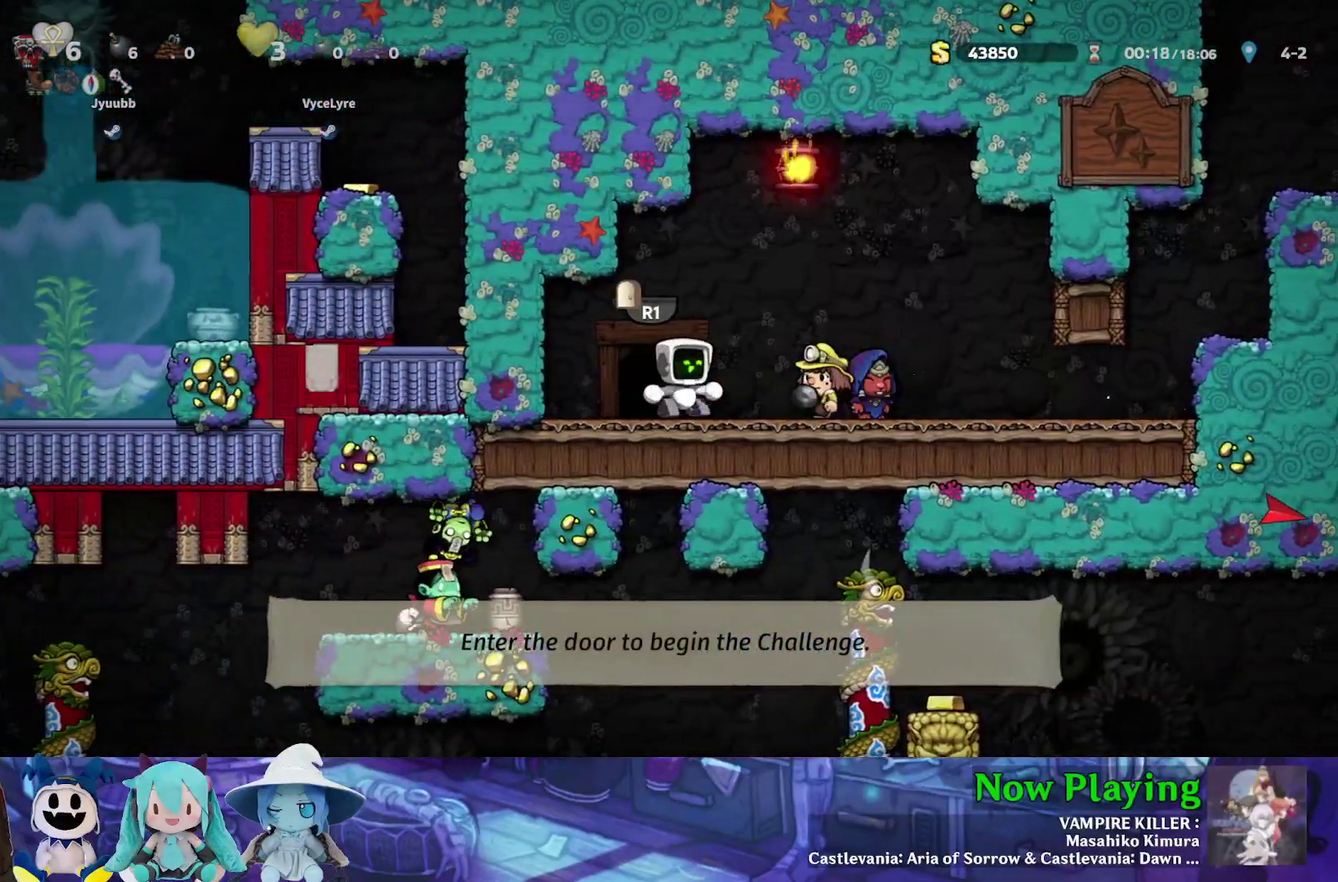
{"dt_ms": 500, "buttons": [], "left_stick": "center", "right_stick": "center", "events": []}
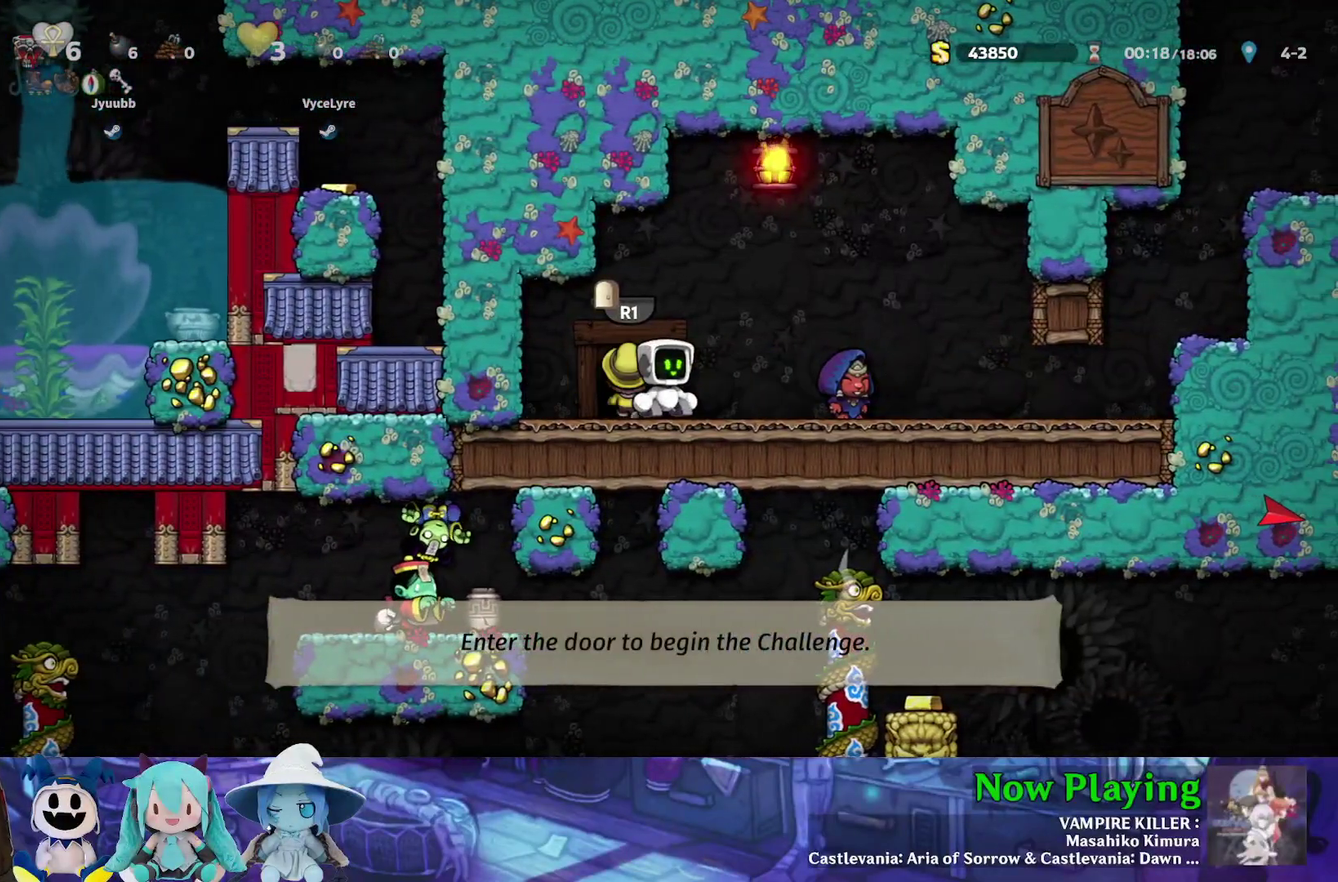
{"dt_ms": 500, "buttons": ["R1"], "left_stick": "center", "right_stick": "center", "events": [[483, "R1", "down"]]}
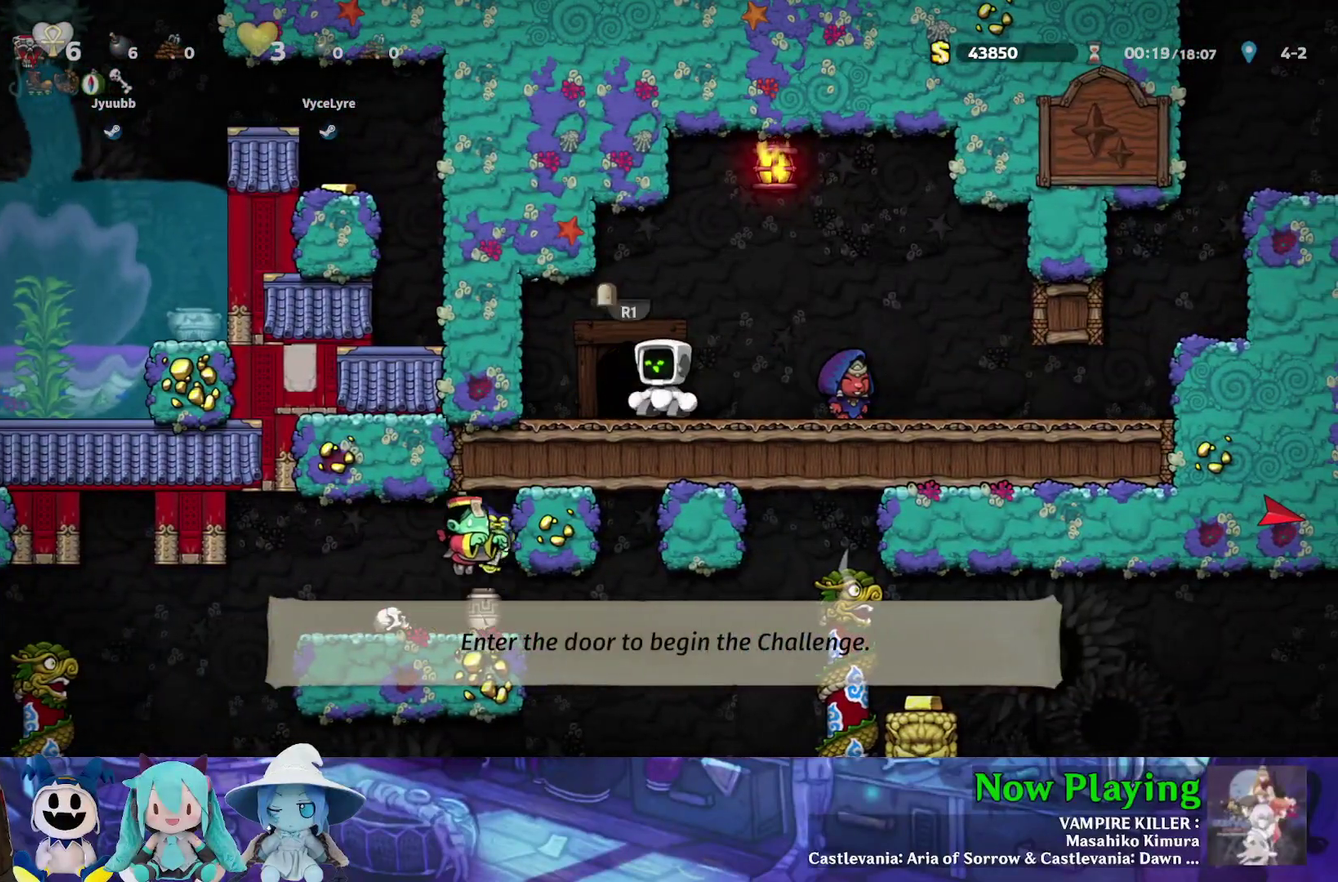
{"dt_ms": 500, "buttons": [], "left_stick": "center", "right_stick": "center", "events": [[83, "R1", "up"]]}
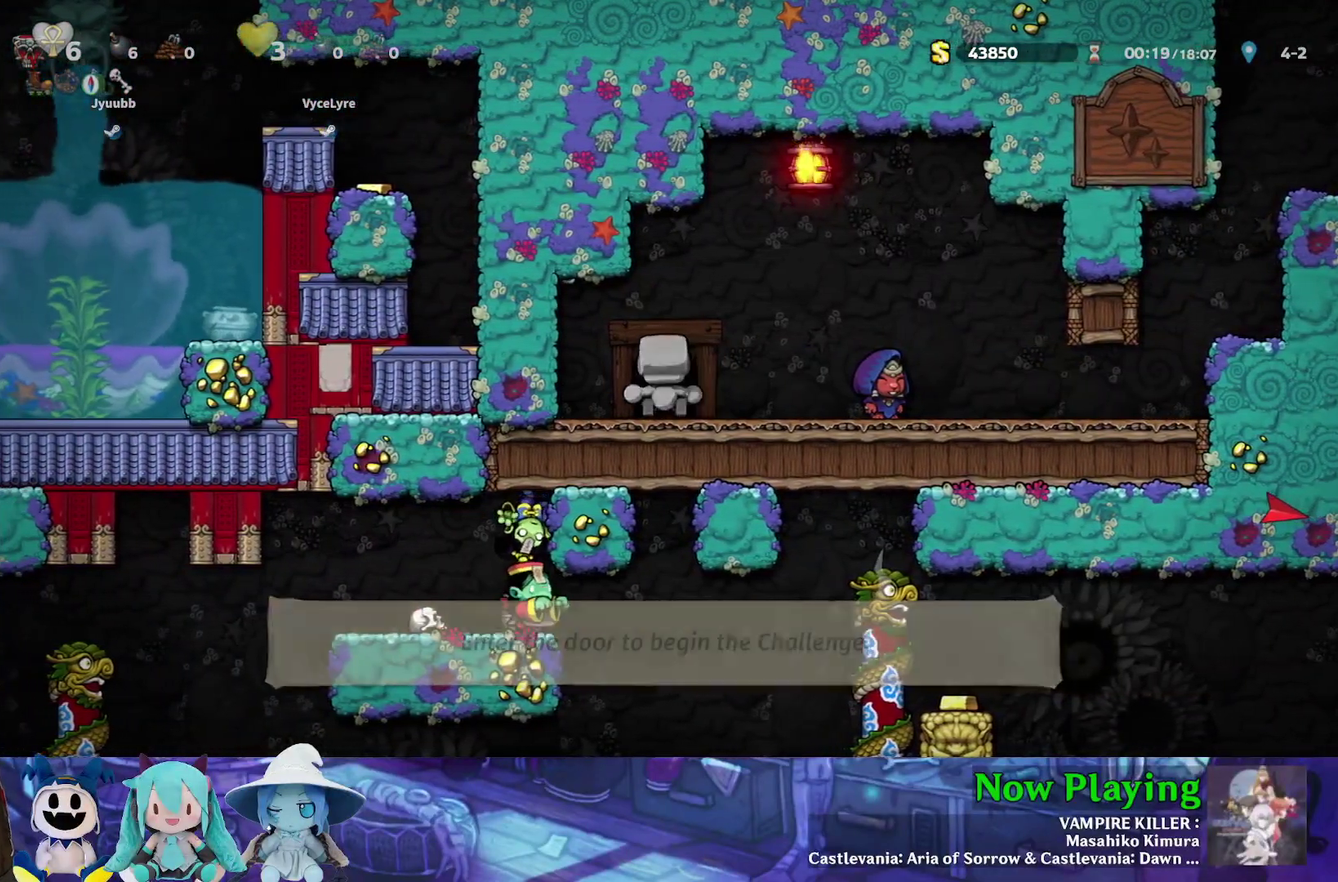
{"dt_ms": 500, "buttons": [], "left_stick": "center", "right_stick": "center", "events": []}
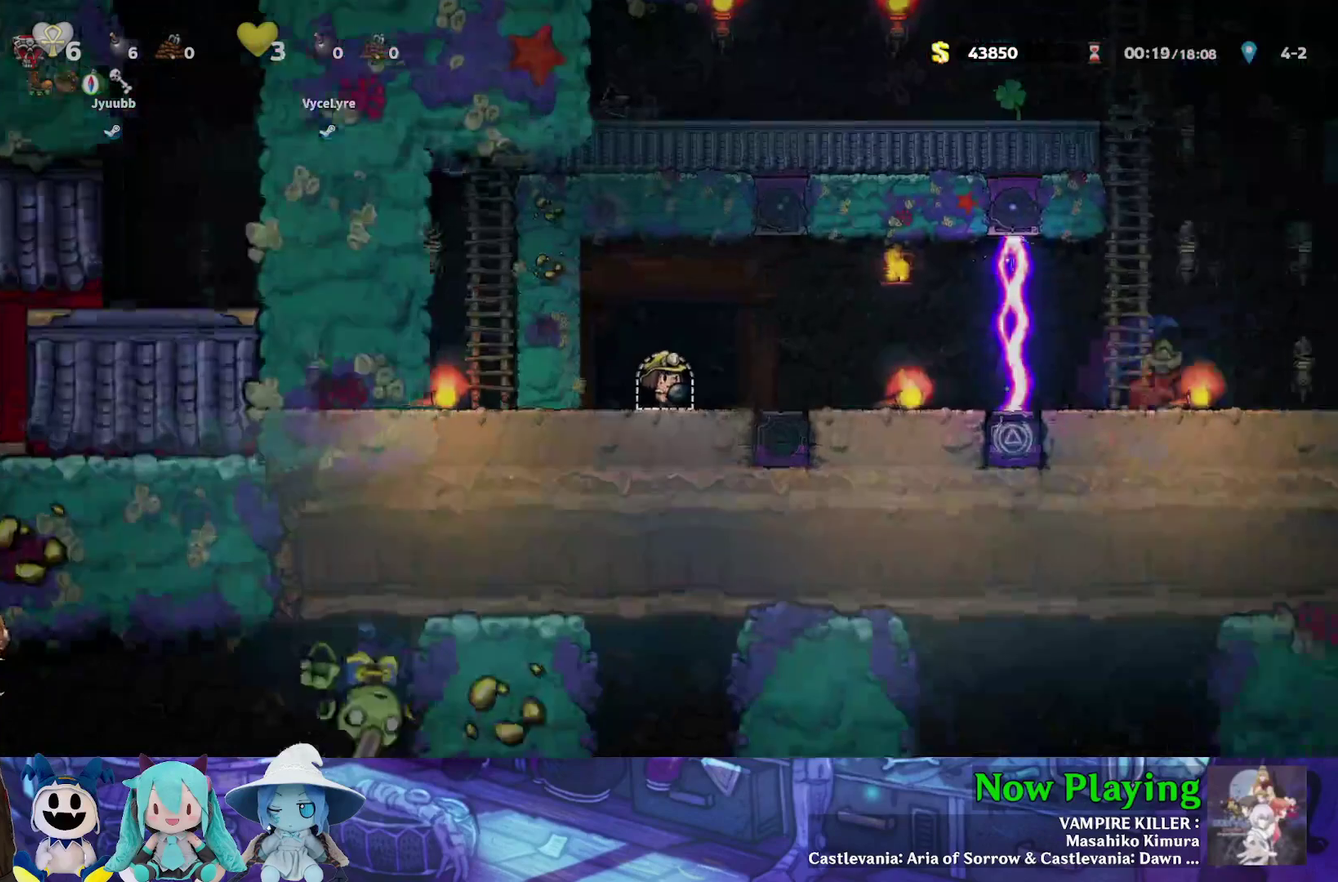
{"dt_ms": 700, "buttons": ["DPAD_RIGHT"], "left_stick": "center", "right_stick": "center", "events": [[650, "DPAD_RIGHT", "down"]]}
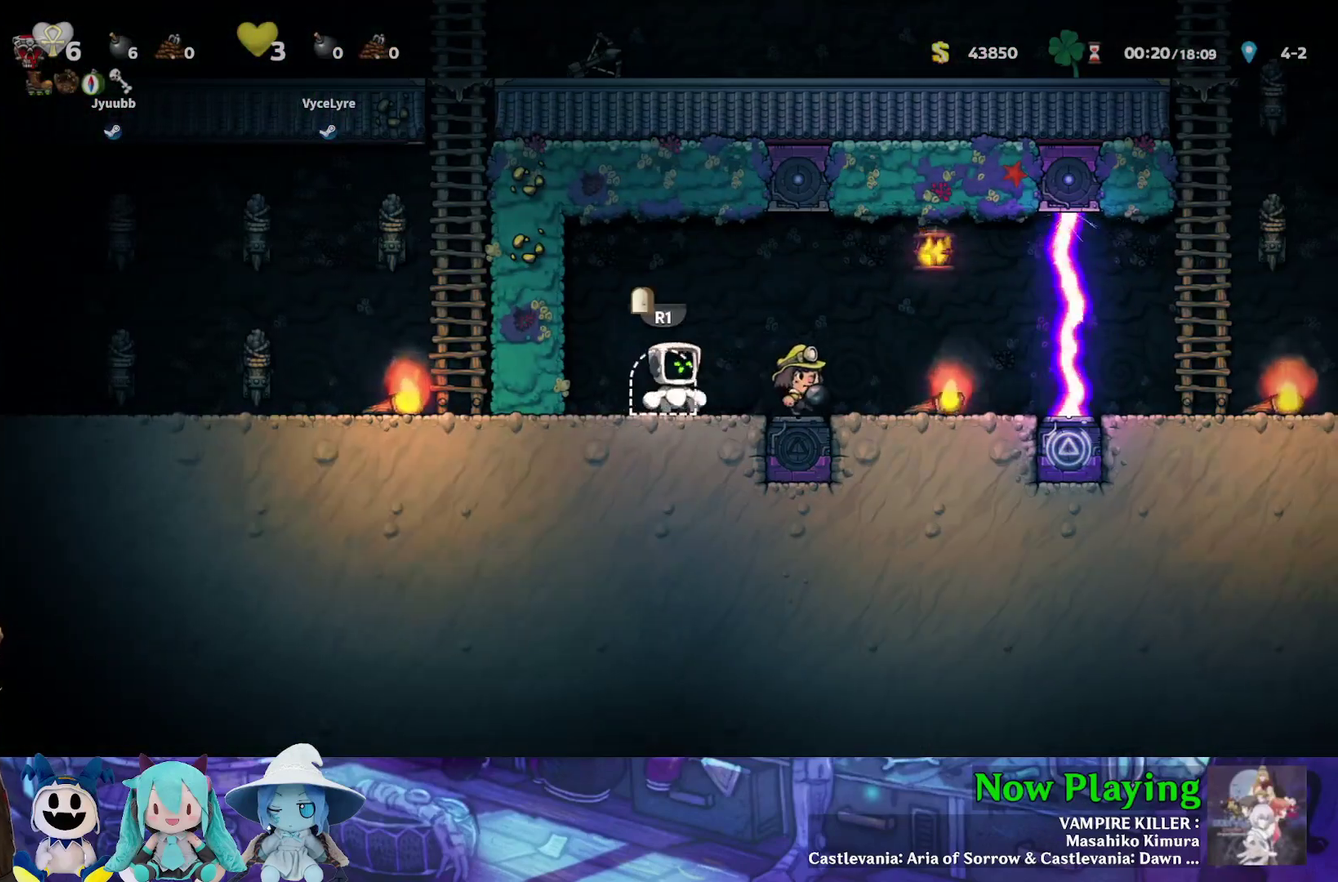
{"dt_ms": 300, "buttons": ["DPAD_RIGHT"], "left_stick": "center", "right_stick": "center", "events": [[33, "DPAD_RIGHT", "up"], [217, "DPAD_RIGHT", "down"]]}
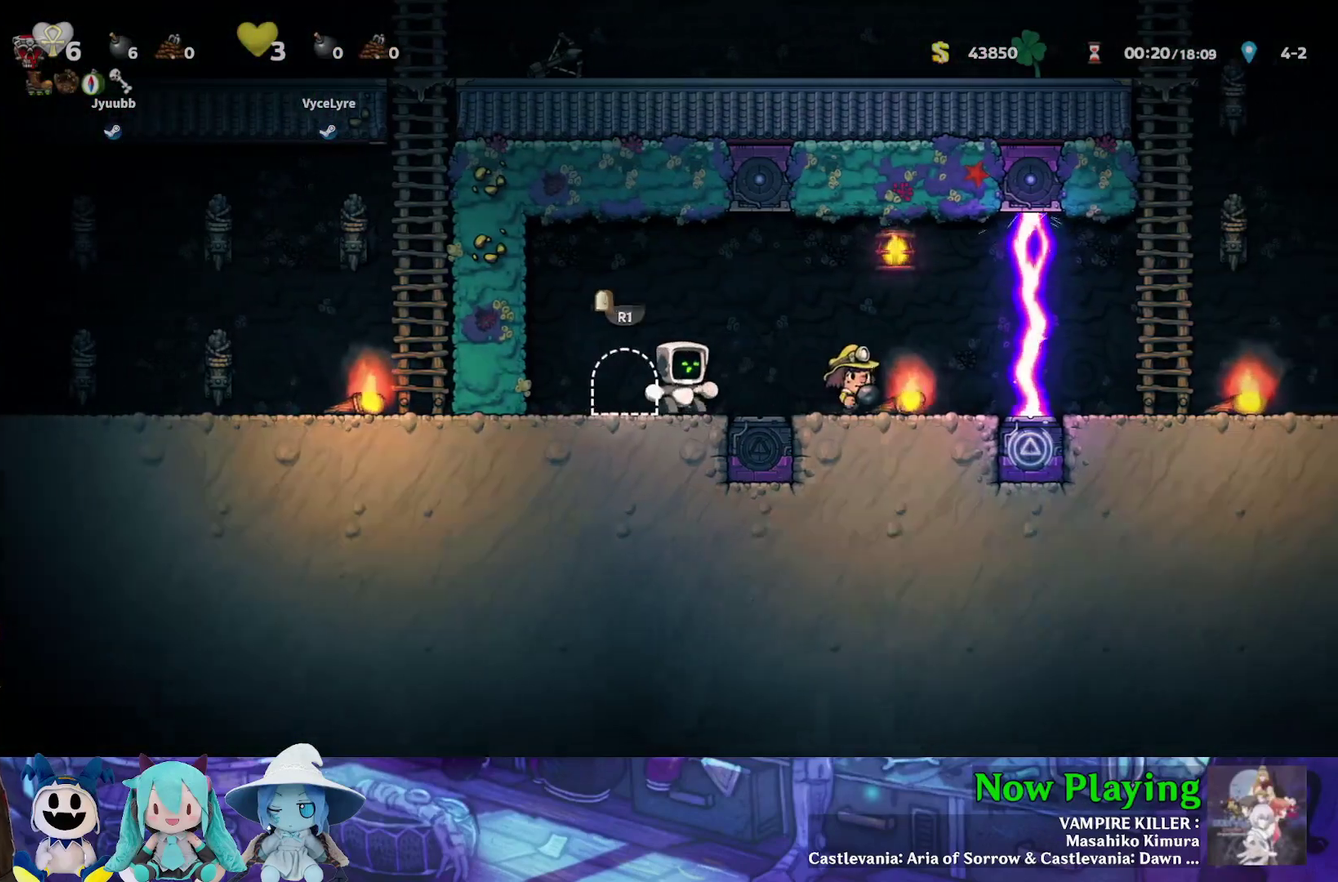
{"dt_ms": 500, "buttons": [], "left_stick": "center", "right_stick": "center", "events": [[467, "DPAD_RIGHT", "up"]]}
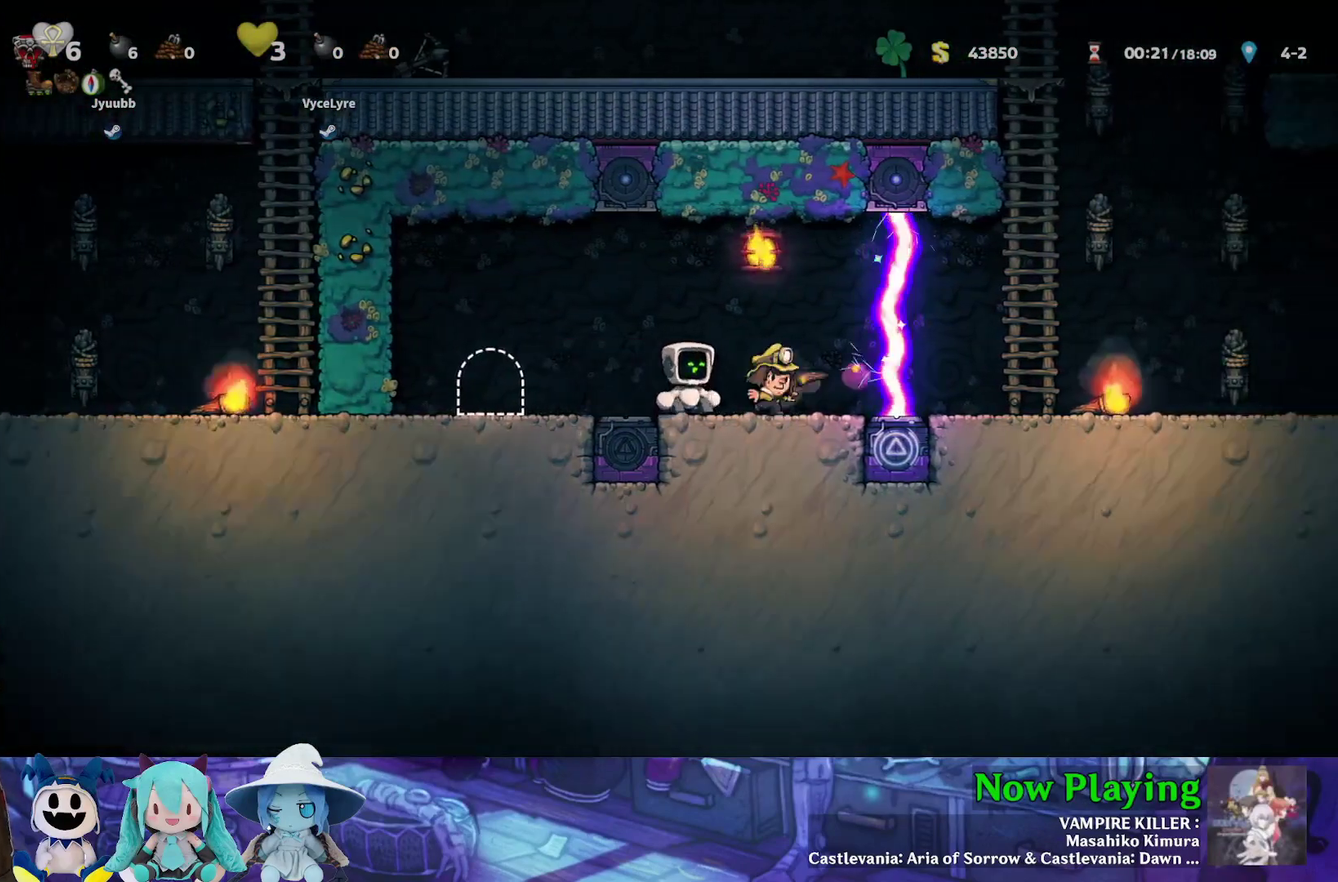
{"dt_ms": 500, "buttons": [], "left_stick": "center", "right_stick": "center", "events": []}
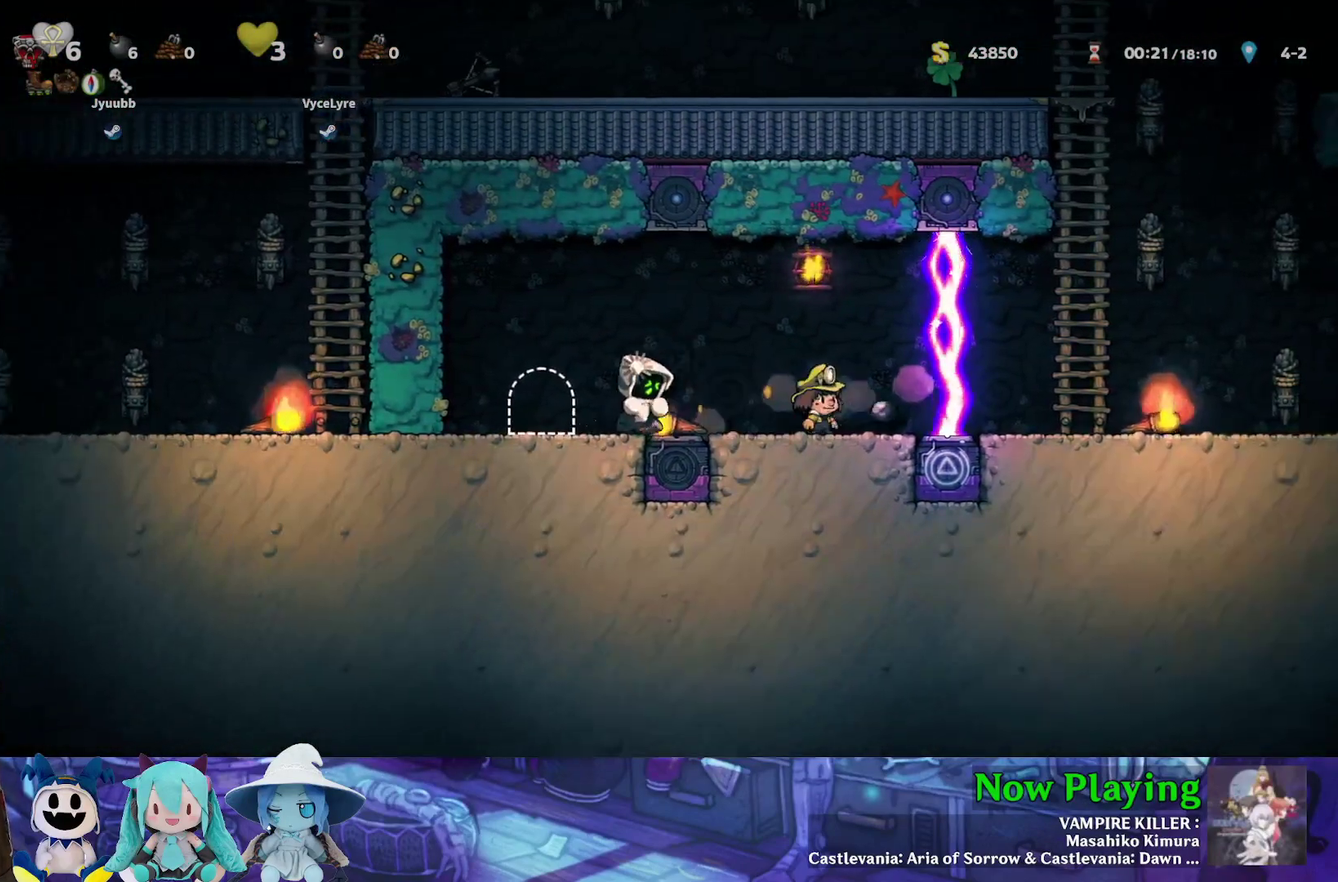
{"dt_ms": 500, "buttons": ["DPAD_LEFT"], "left_stick": "center", "right_stick": "center", "events": [[467, "DPAD_LEFT", "down"]]}
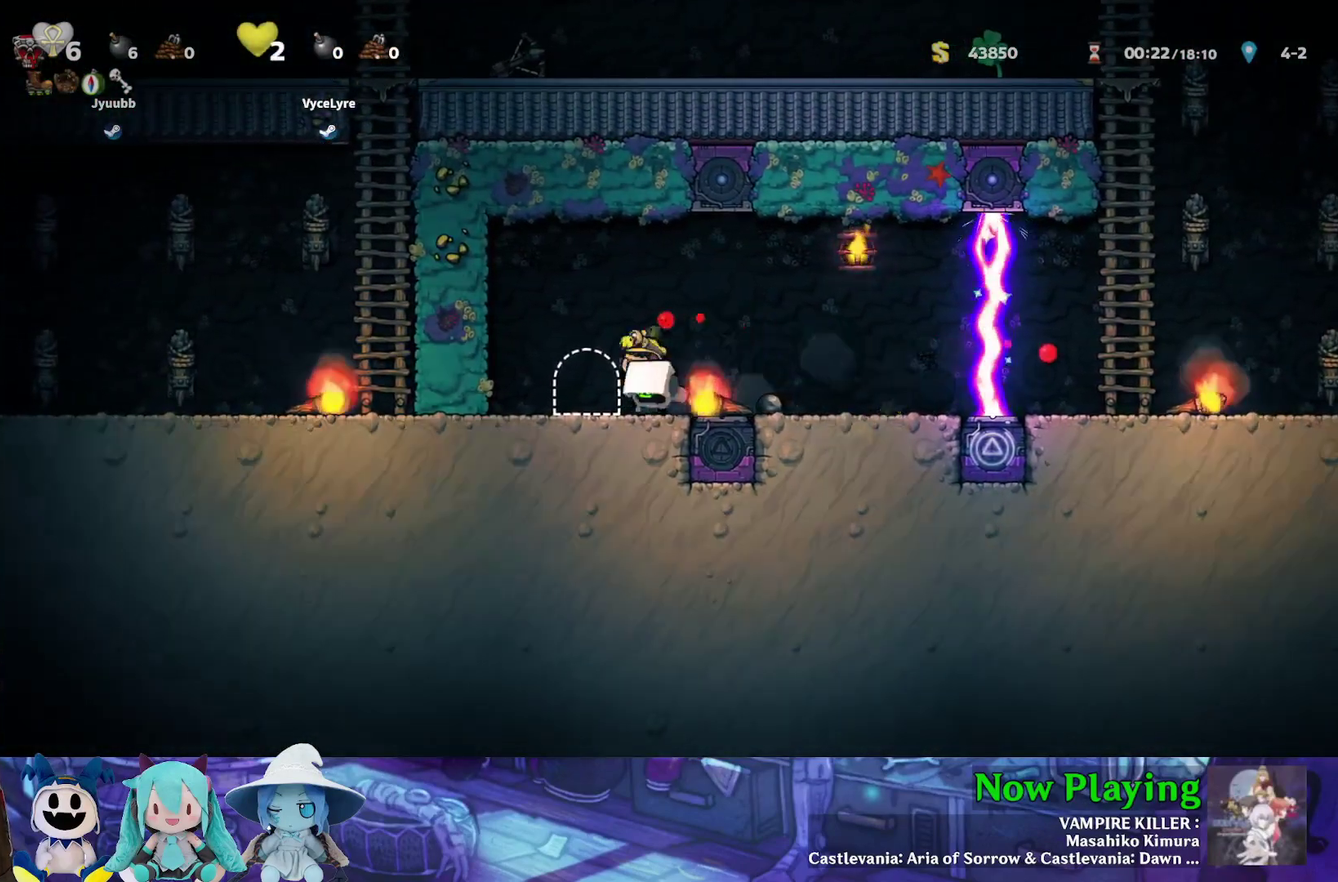
{"dt_ms": 500, "buttons": [], "left_stick": "center", "right_stick": "center", "events": [[50, "DPAD_LEFT", "up"]]}